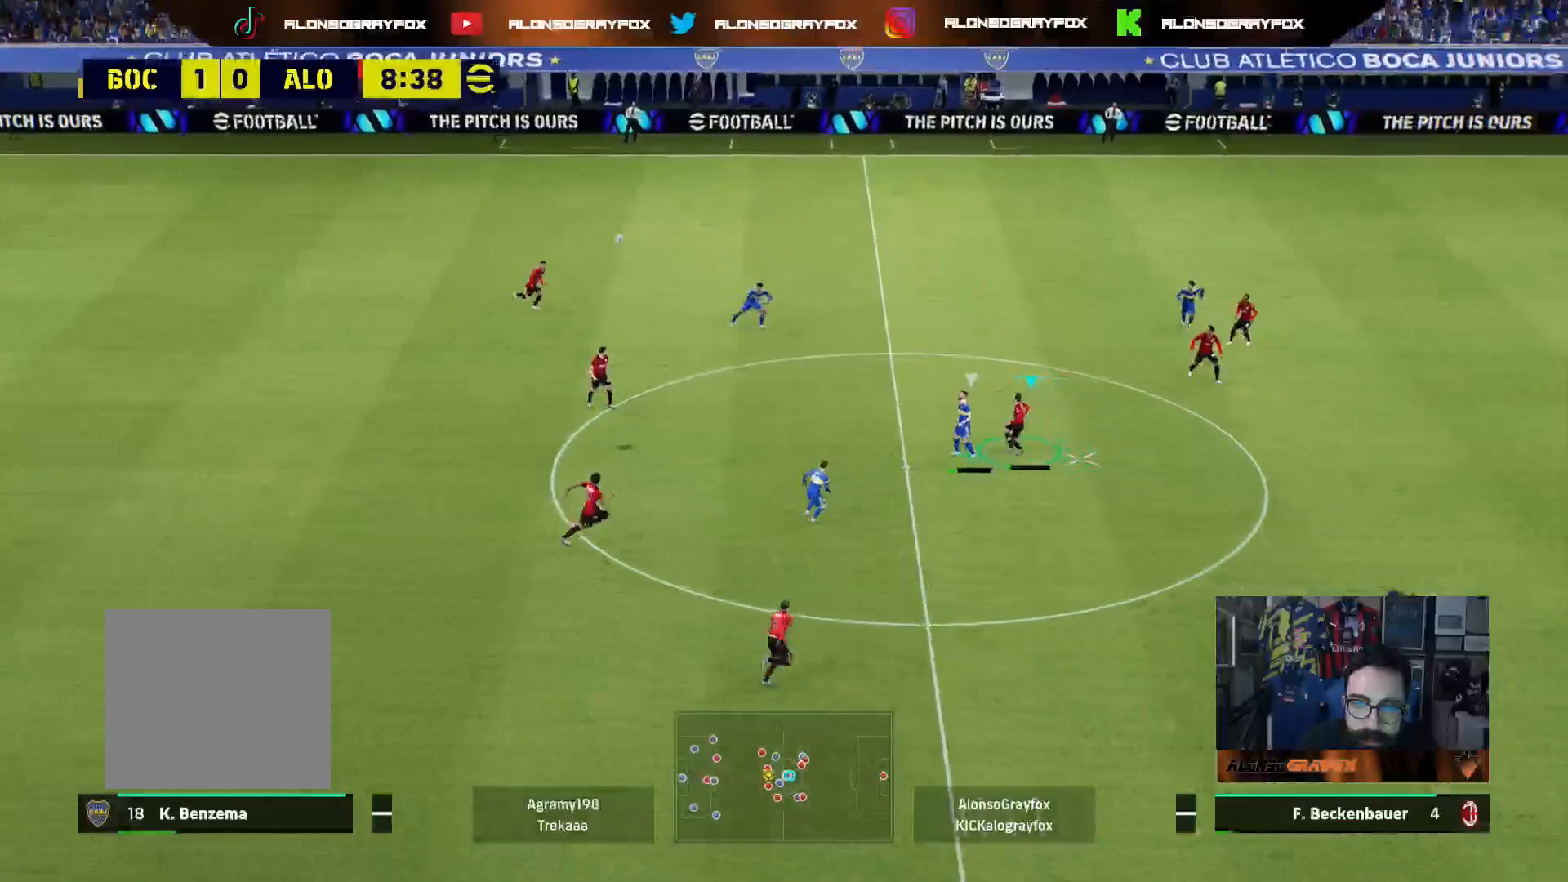
Gameplay with a controller (PlayStation layout); each line is a JSON object with the inputs held at the frame after it. "events" lists button and stick changes between this image and that frame as [ms after this image, input, new state], when the widget could be followed in between.
{"buttons": ["CROSS", "L2", "R2", "L3"], "left_stick": "left", "right_stick": "center", "events": []}
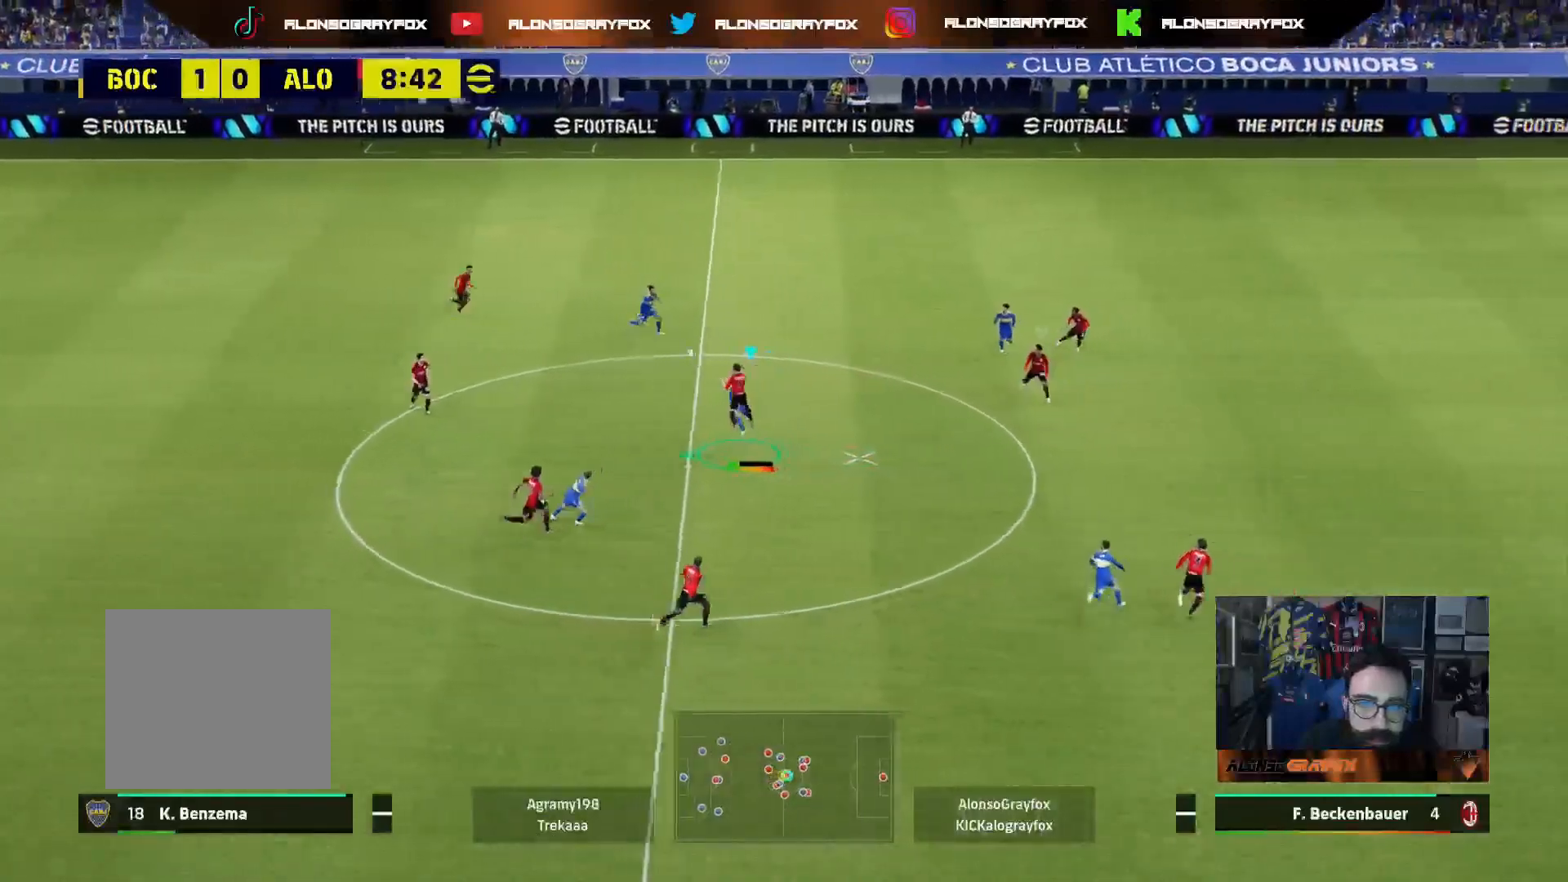
{"buttons": ["L3"], "left_stick": "left", "right_stick": "center", "events": [[233, "CROSS", "up"], [233, "L2", "up"], [283, "R2", "up"]]}
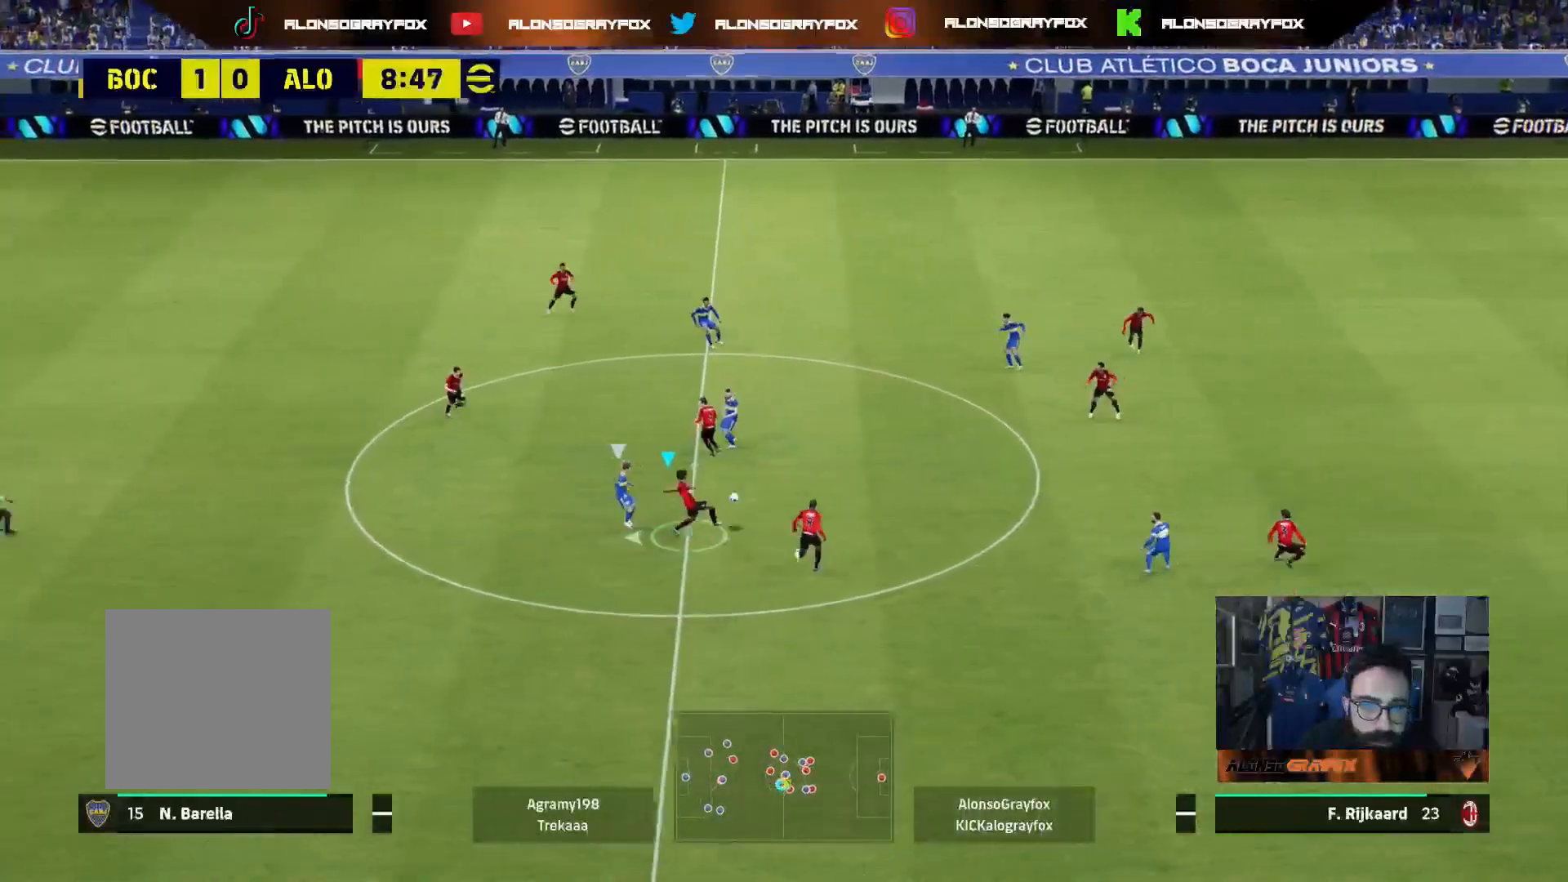
{"buttons": ["CROSS", "L3"], "left_stick": "up-left", "right_stick": "center", "events": [[17, "left_stick", "up-left"], [33, "CROSS", "down"], [117, "CROSS", "up"], [167, "CROSS", "down"], [267, "CROSS", "up"], [333, "CROSS", "down"], [367, "CROSS", "up"], [500, "CROSS", "down"]]}
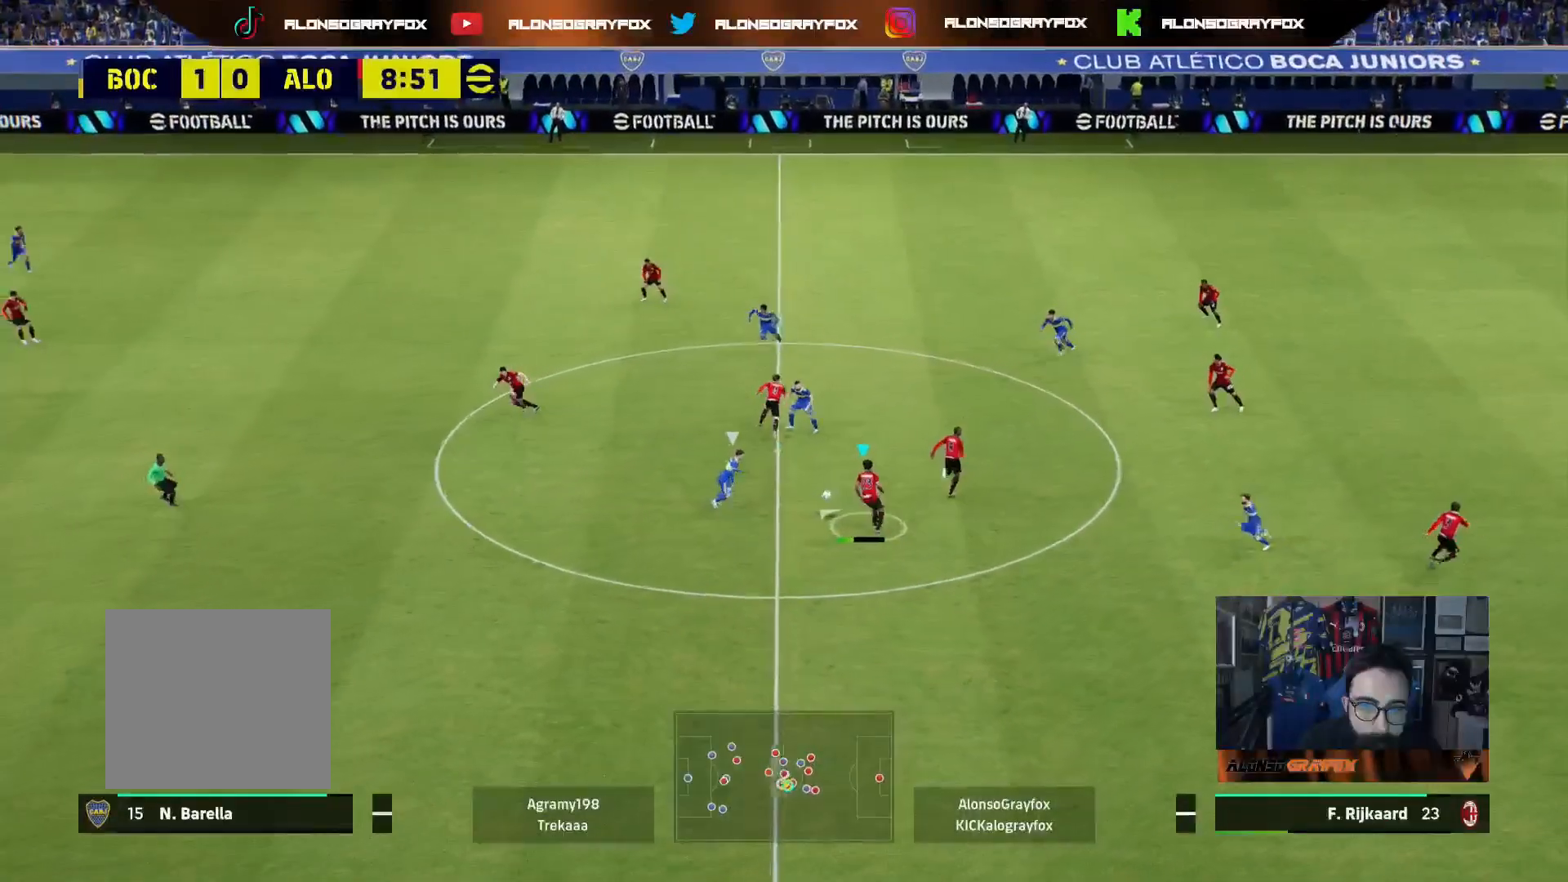
{"buttons": ["L3"], "left_stick": "left", "right_stick": "center", "events": [[67, "CROSS", "up"], [117, "CROSS", "down"], [183, "CROSS", "up"], [250, "CROSS", "down"], [333, "CROSS", "up"], [400, "CROSS", "down"], [483, "left_stick", "left"], [500, "CROSS", "up"]]}
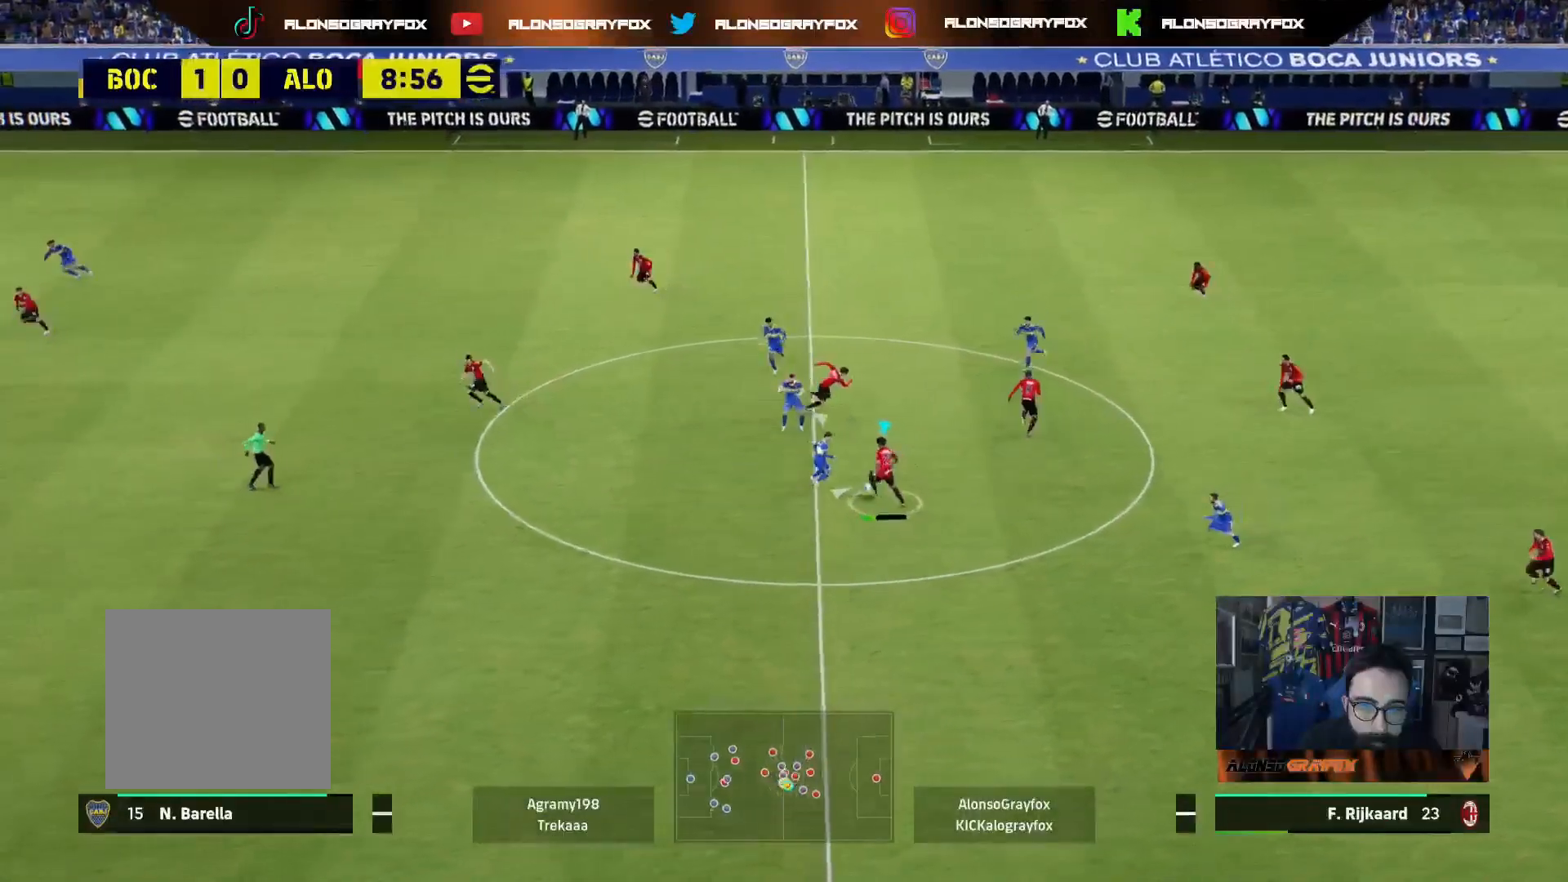
{"buttons": ["L1", "L3"], "left_stick": "left", "right_stick": "center", "events": [[50, "CROSS", "down"], [117, "CROSS", "up"], [283, "R1", "down"], [300, "R2", "down"], [400, "L1", "down"], [417, "R1", "up"], [450, "R2", "up"]]}
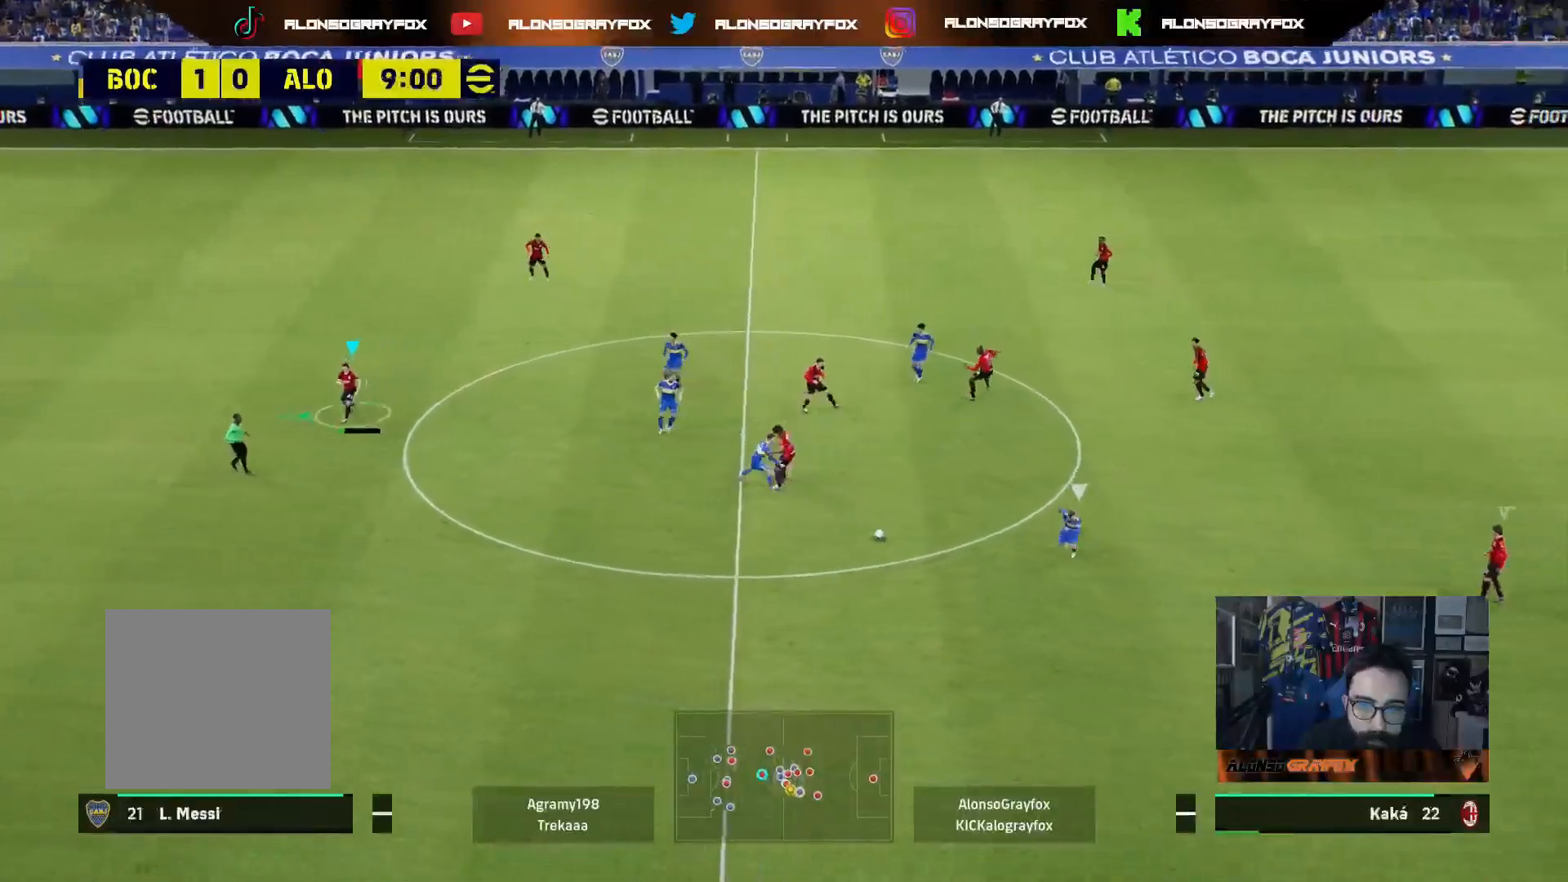
{"buttons": ["R1", "R2", "L3"], "left_stick": "down-left", "right_stick": "center", "events": [[50, "L1", "up"], [50, "left_stick", "down-left"], [83, "R2", "down"], [150, "R1", "down"]]}
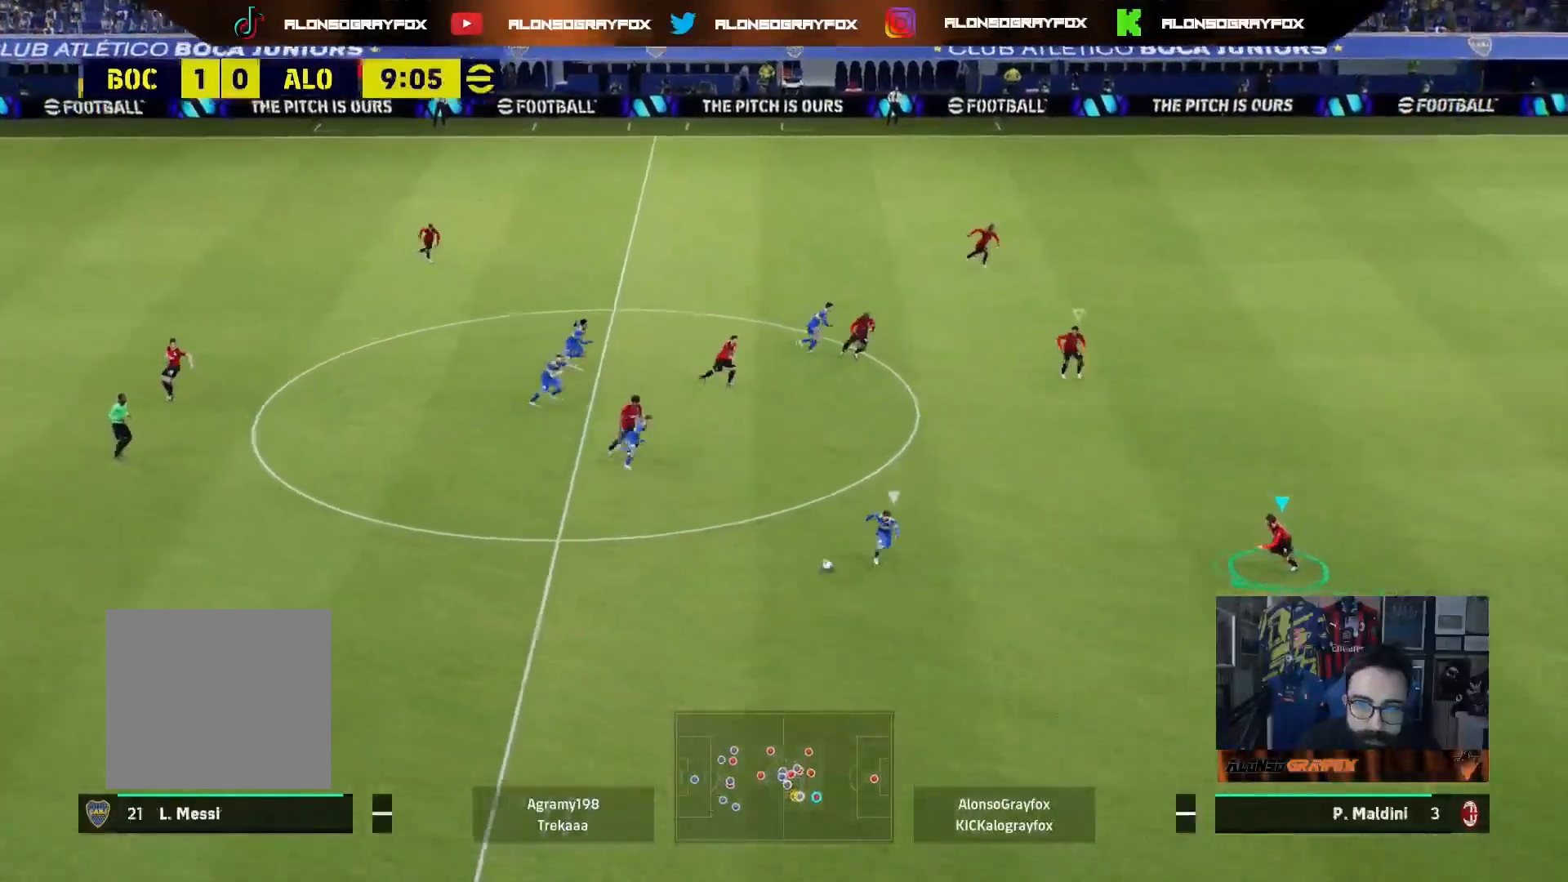
{"buttons": ["L3"], "left_stick": "left", "right_stick": "center", "events": [[467, "R1", "up"], [467, "R2", "up"], [467, "left_stick", "left"]]}
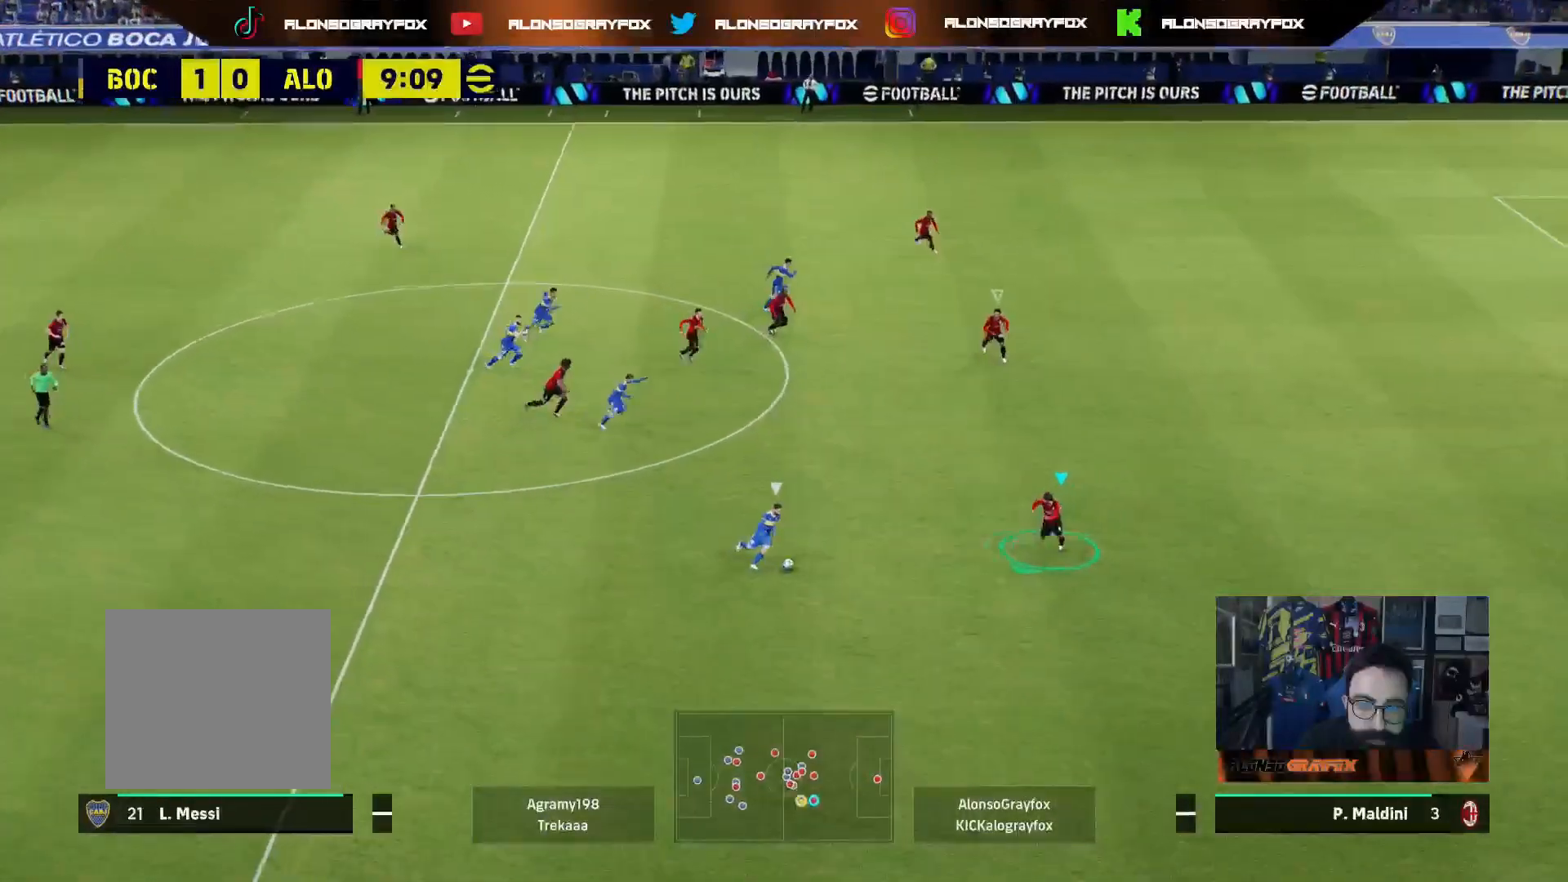
{"buttons": ["L2", "L3"], "left_stick": "down", "right_stick": "center", "events": [[17, "left_stick", "up-left"], [150, "L2", "down"], [317, "left_stick", "down"]]}
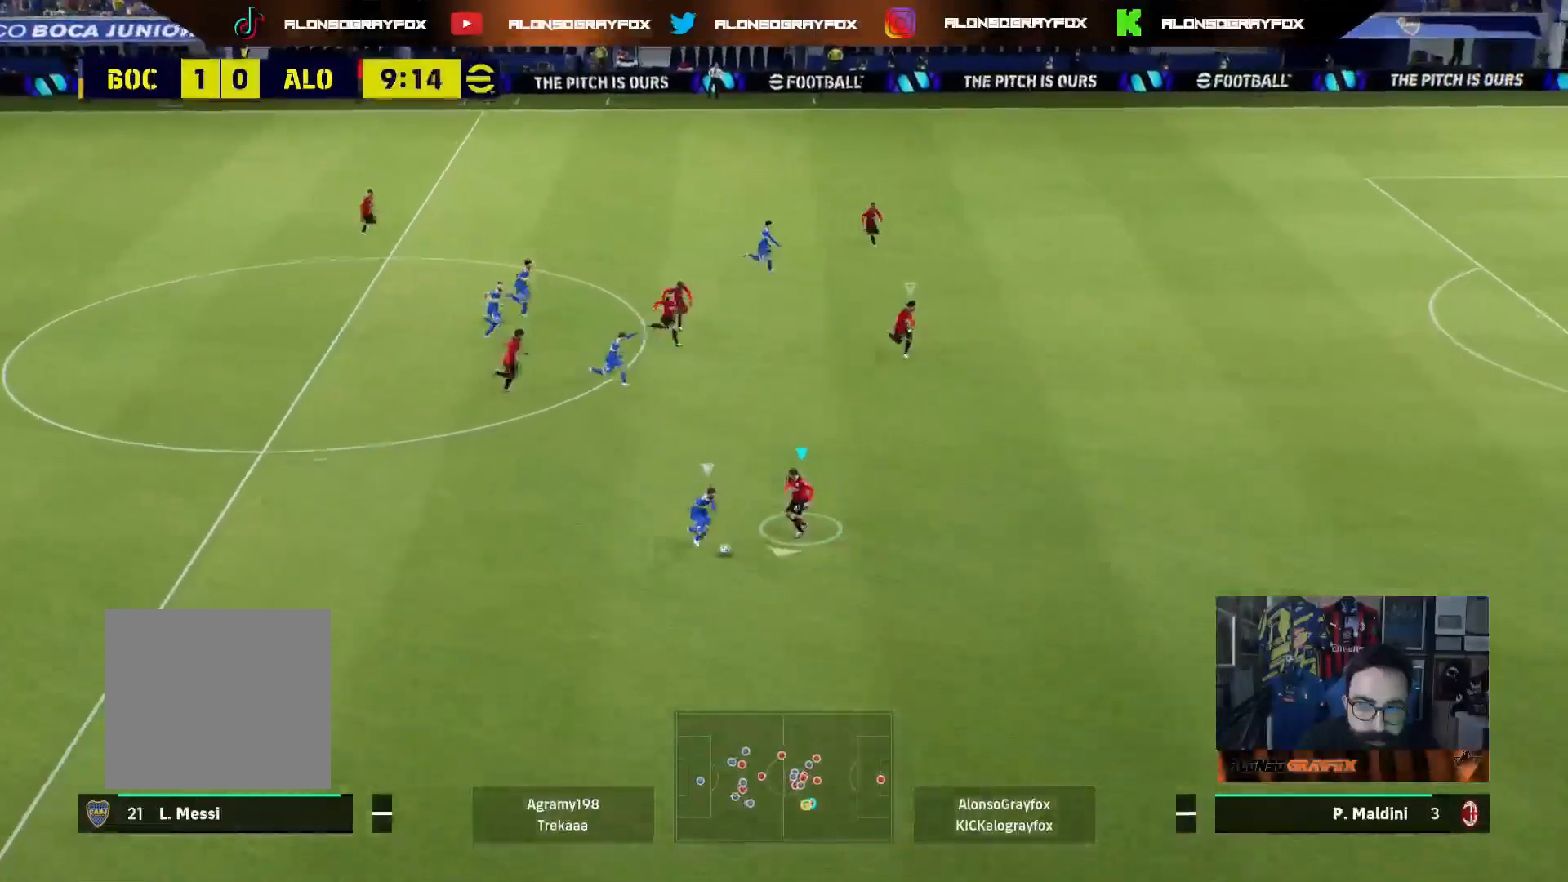
{"buttons": ["R2", "L3"], "left_stick": "down-right", "right_stick": "center", "events": [[233, "left_stick", "down-right"], [283, "R2", "down"], [317, "L2", "up"]]}
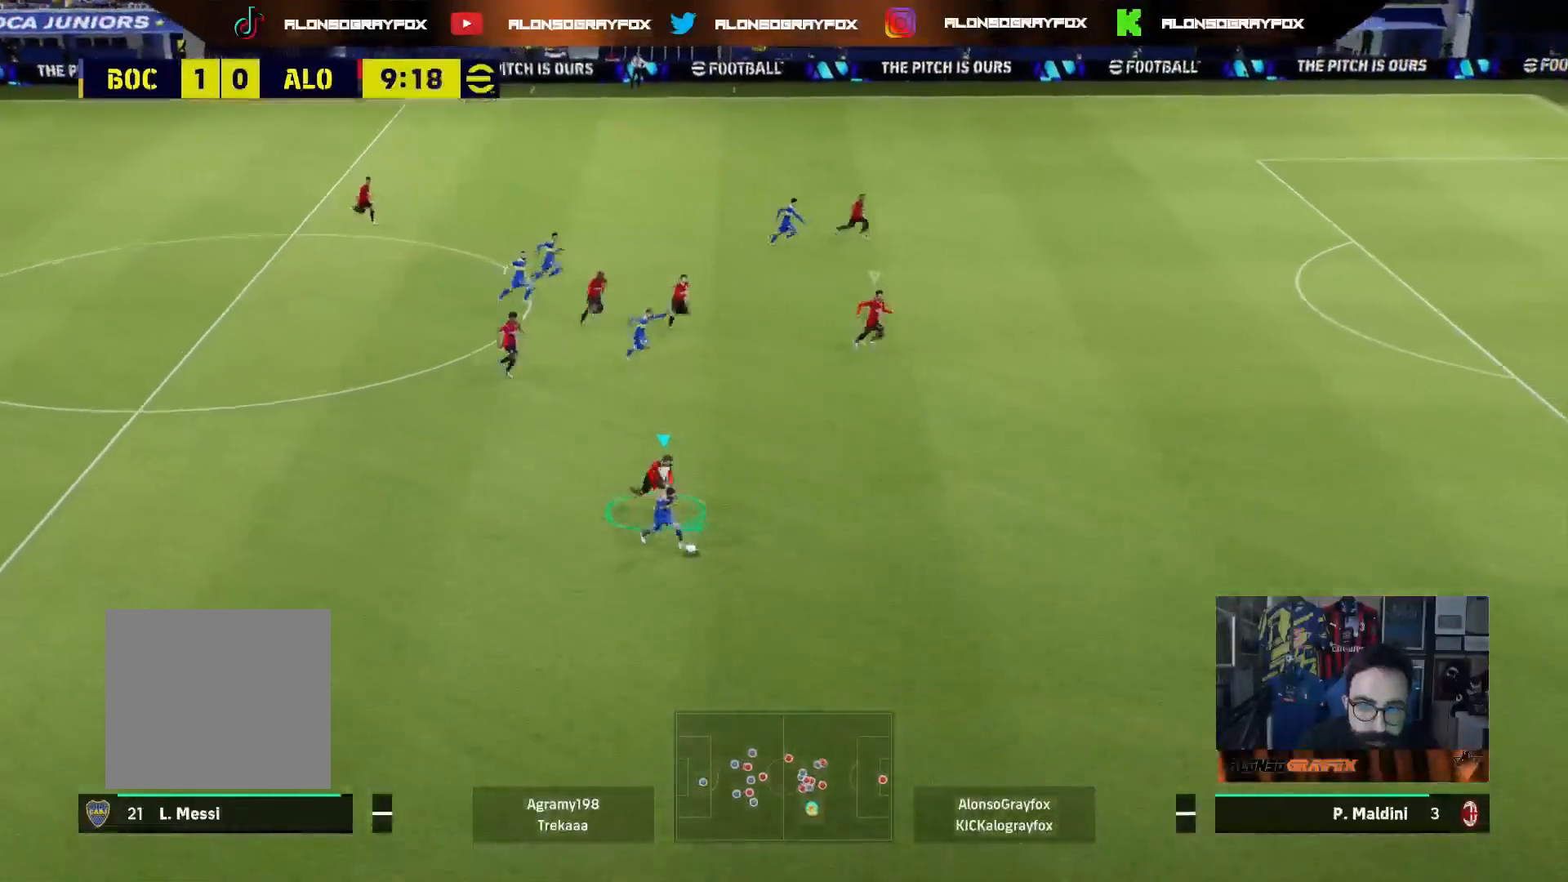
{"buttons": ["R2", "L3"], "left_stick": "down-right", "right_stick": "center", "events": []}
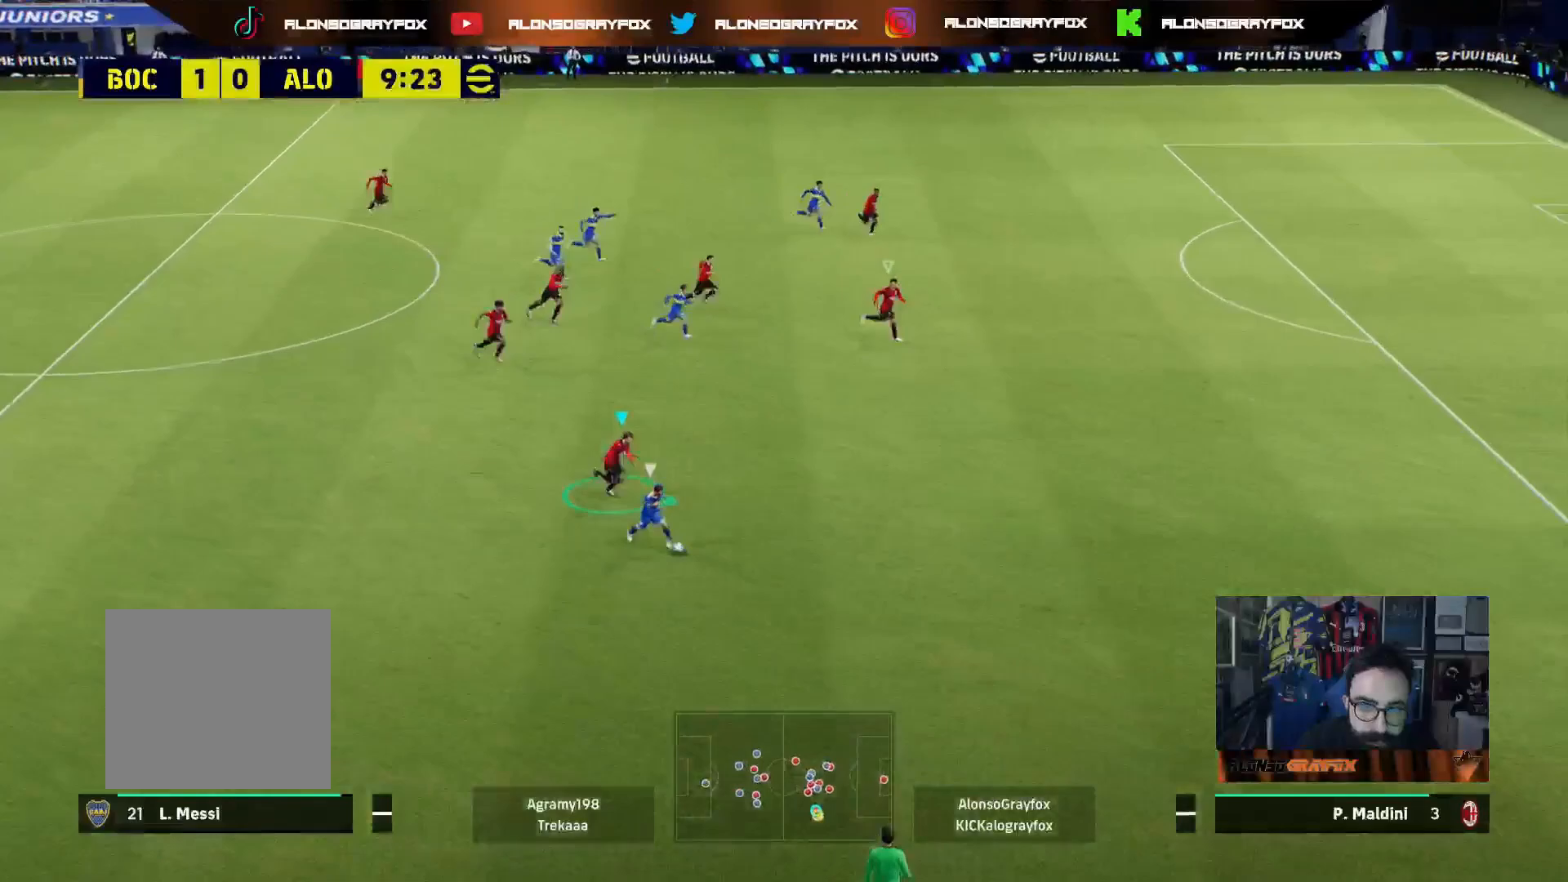
{"buttons": ["R2", "L3"], "left_stick": "down-right", "right_stick": "center", "events": []}
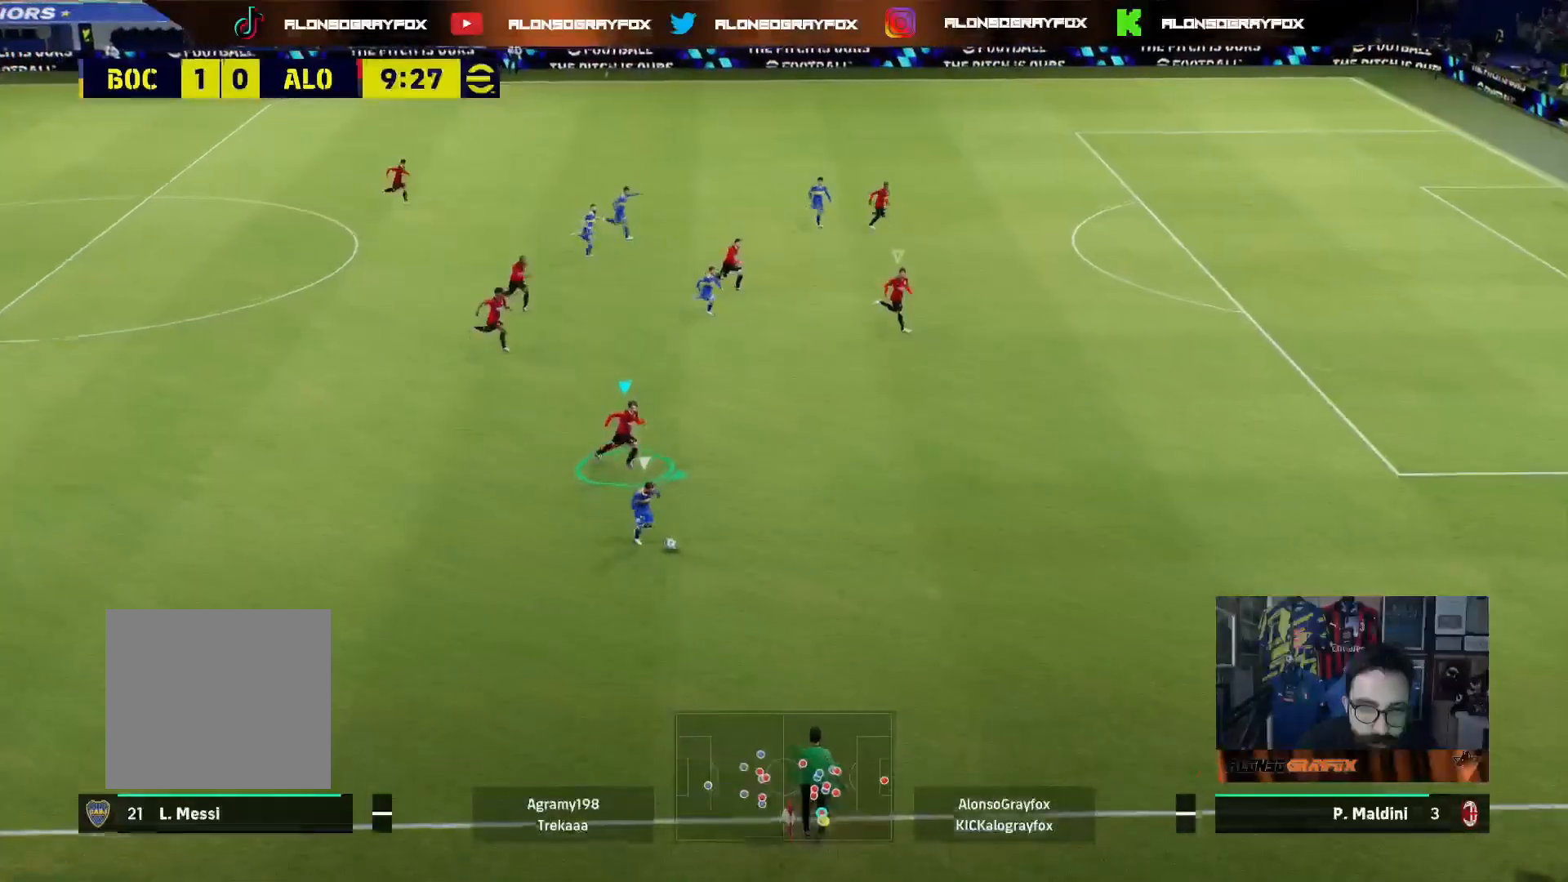
{"buttons": ["R2", "L3"], "left_stick": "down-right", "right_stick": "center", "events": []}
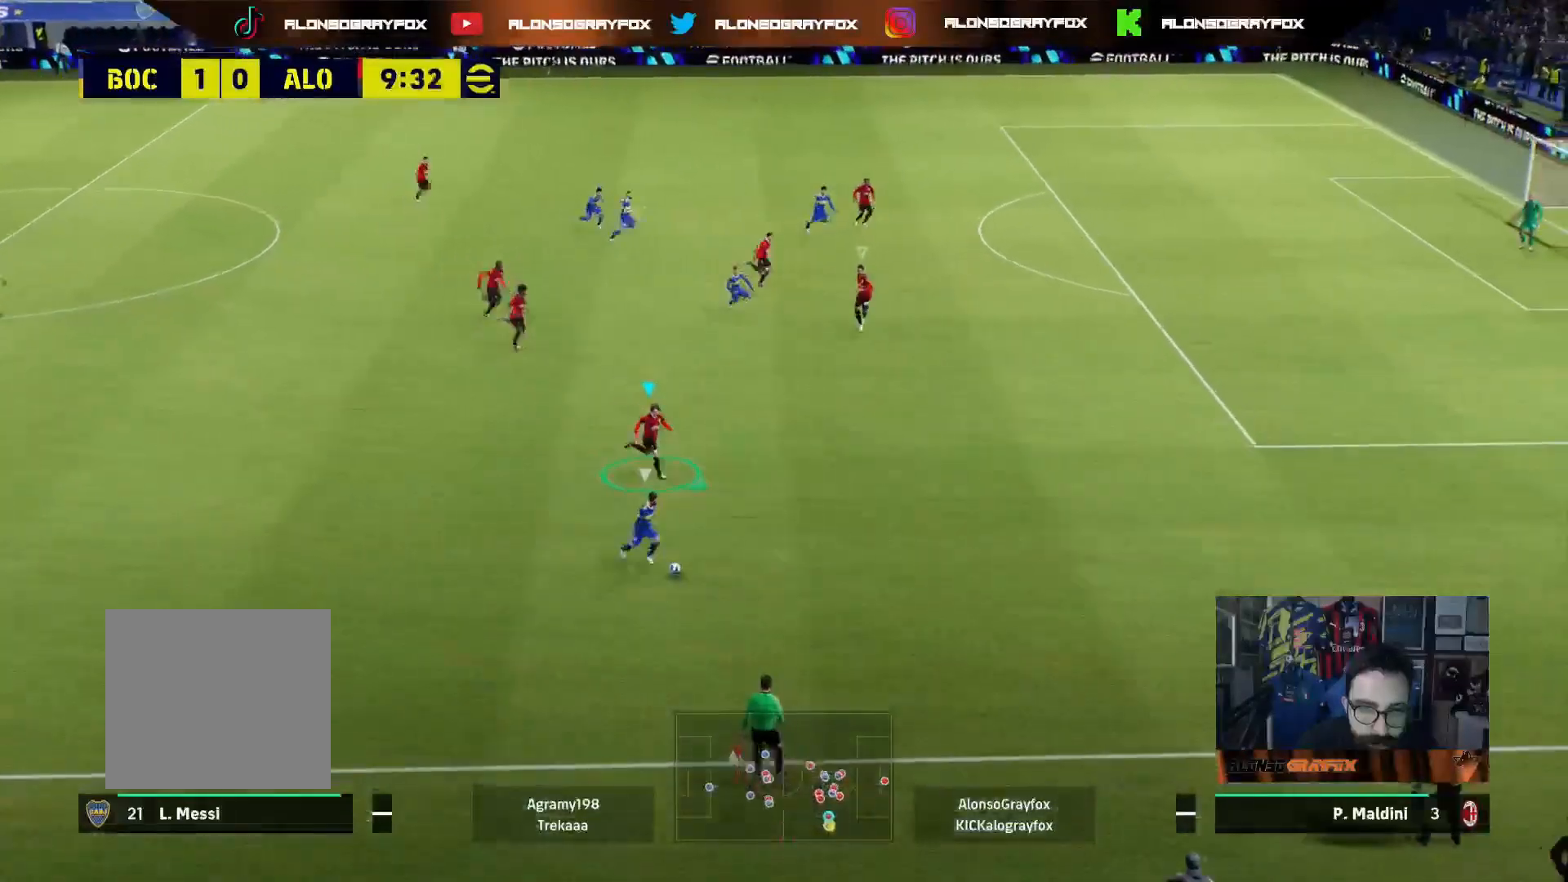
{"buttons": ["CROSS", "R2", "L3"], "left_stick": "down-right", "right_stick": "center", "events": [[183, "CROSS", "down"]]}
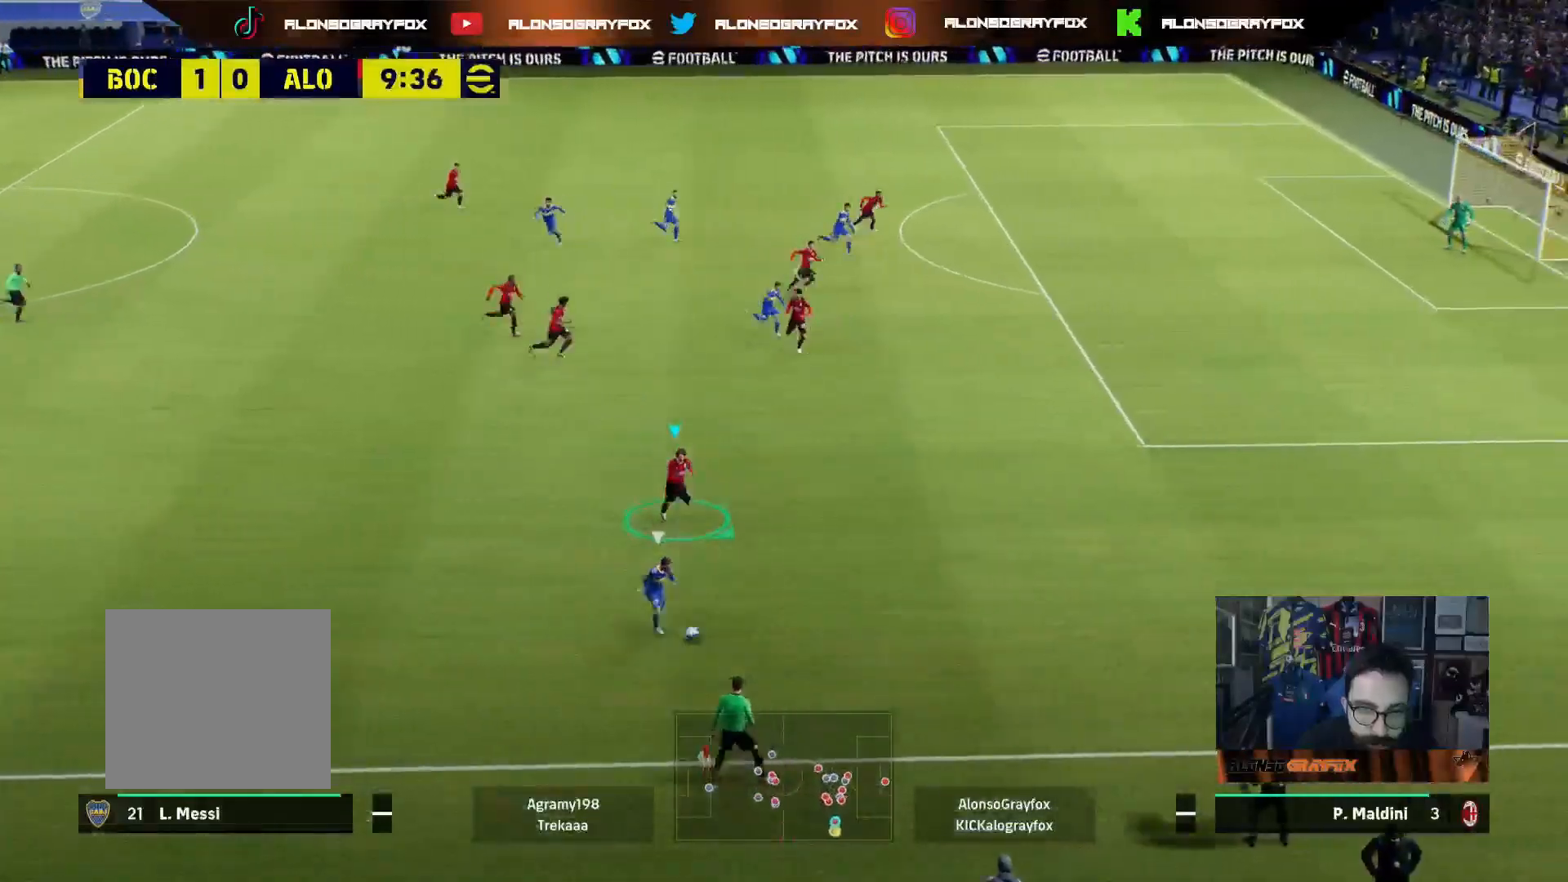
{"buttons": ["R2", "L3"], "left_stick": "down-right", "right_stick": "center", "events": [[283, "CROSS", "up"]]}
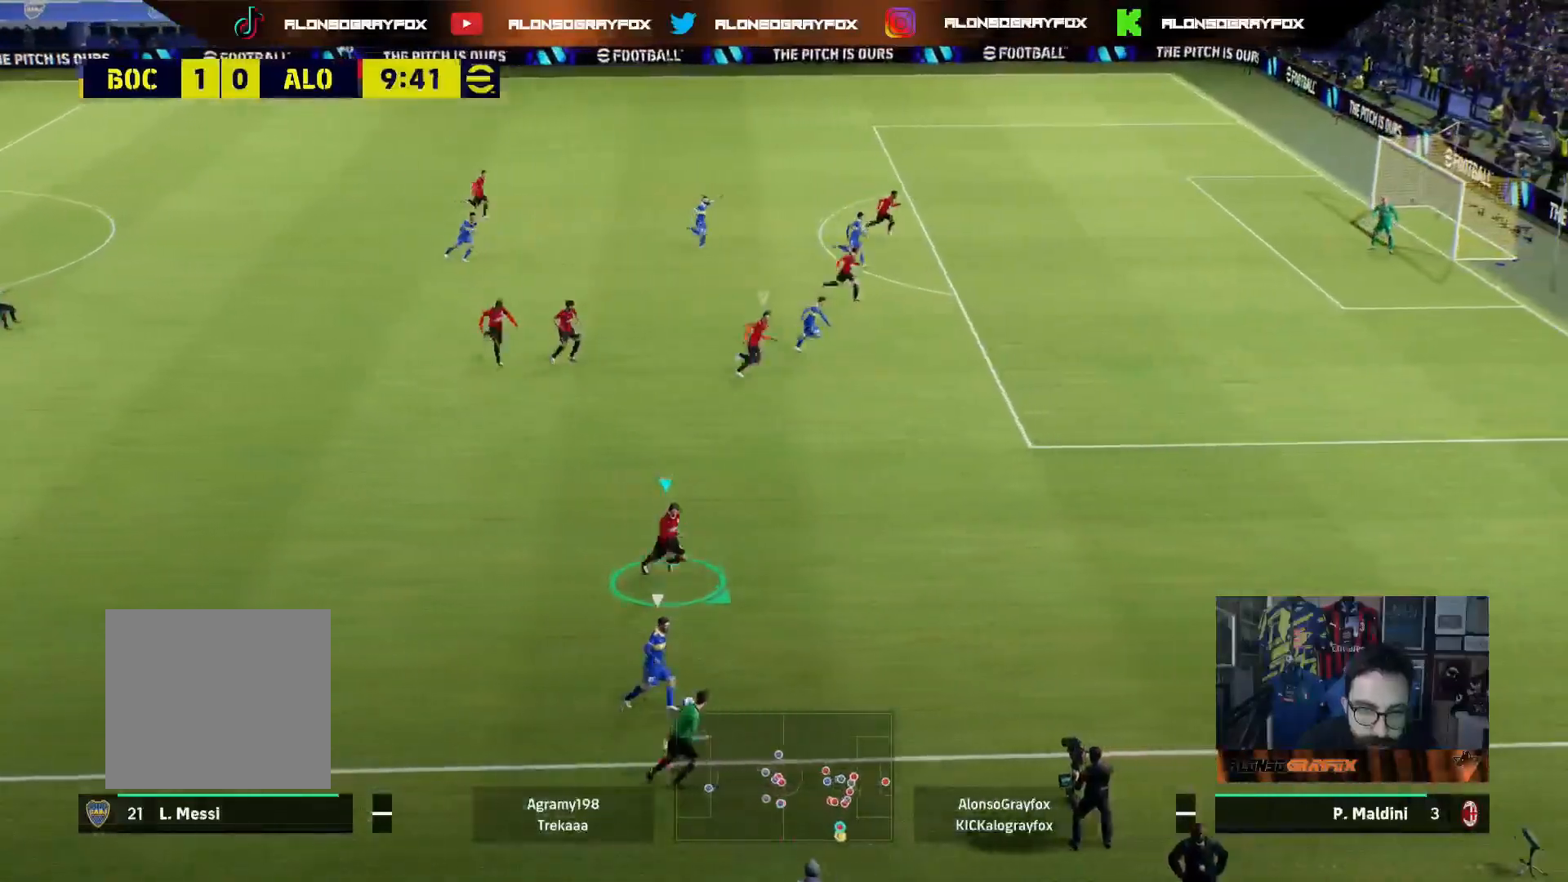
{"buttons": [], "left_stick": "up-left", "right_stick": "center", "events": [[117, "R2", "up"], [167, "left_stick", "right"], [283, "L3", "up"], [417, "left_stick", "up-left"]]}
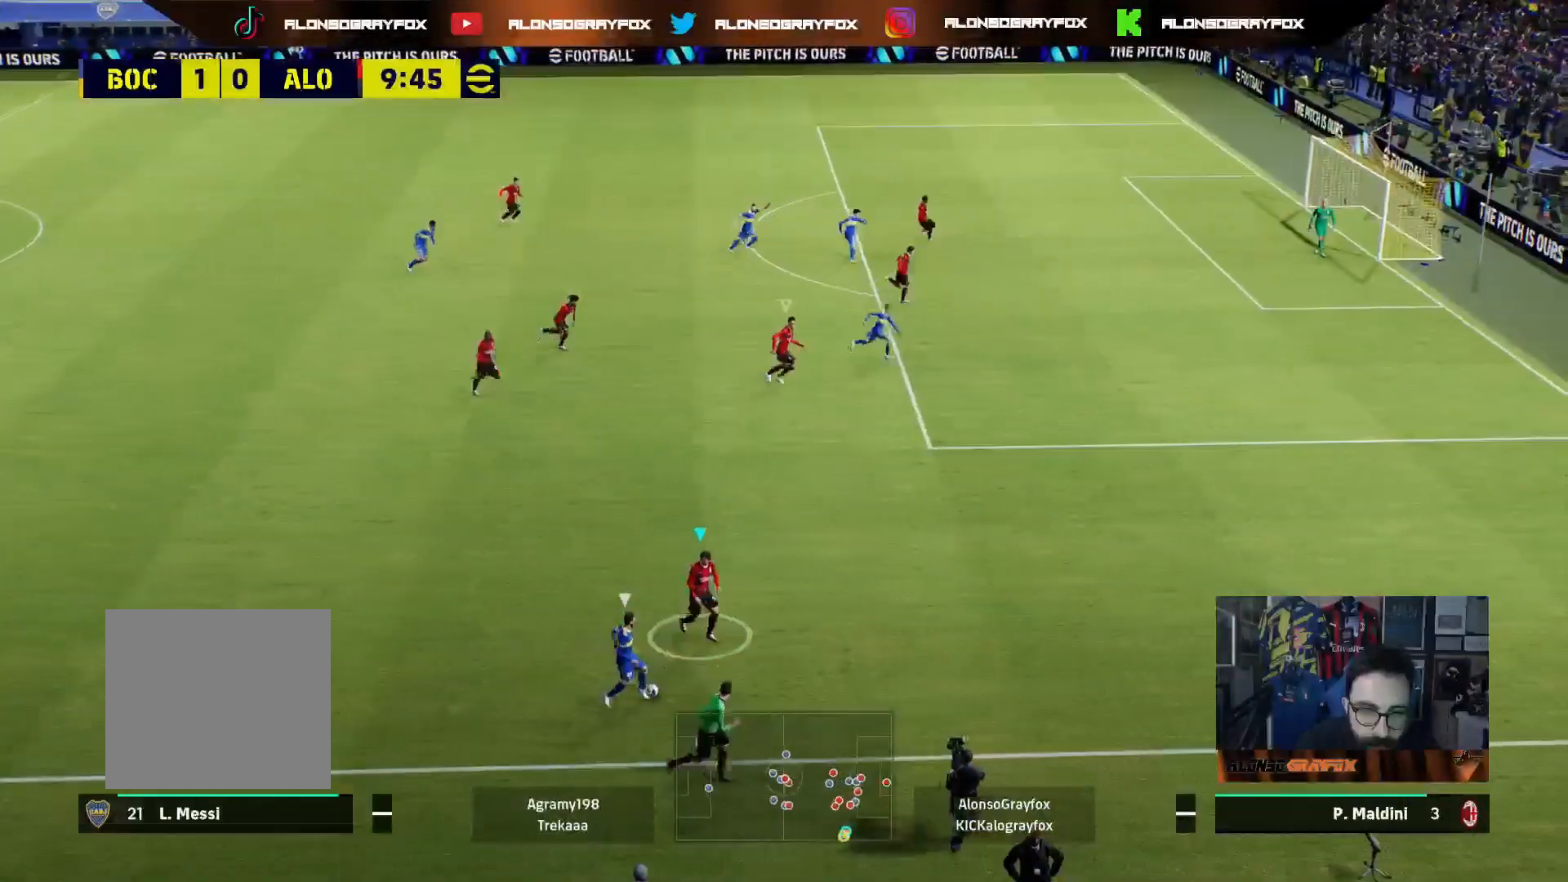
{"buttons": ["L2", "L3"], "left_stick": "up", "right_stick": "center", "events": [[150, "L3", "down"], [167, "L2", "down"], [467, "left_stick", "up"]]}
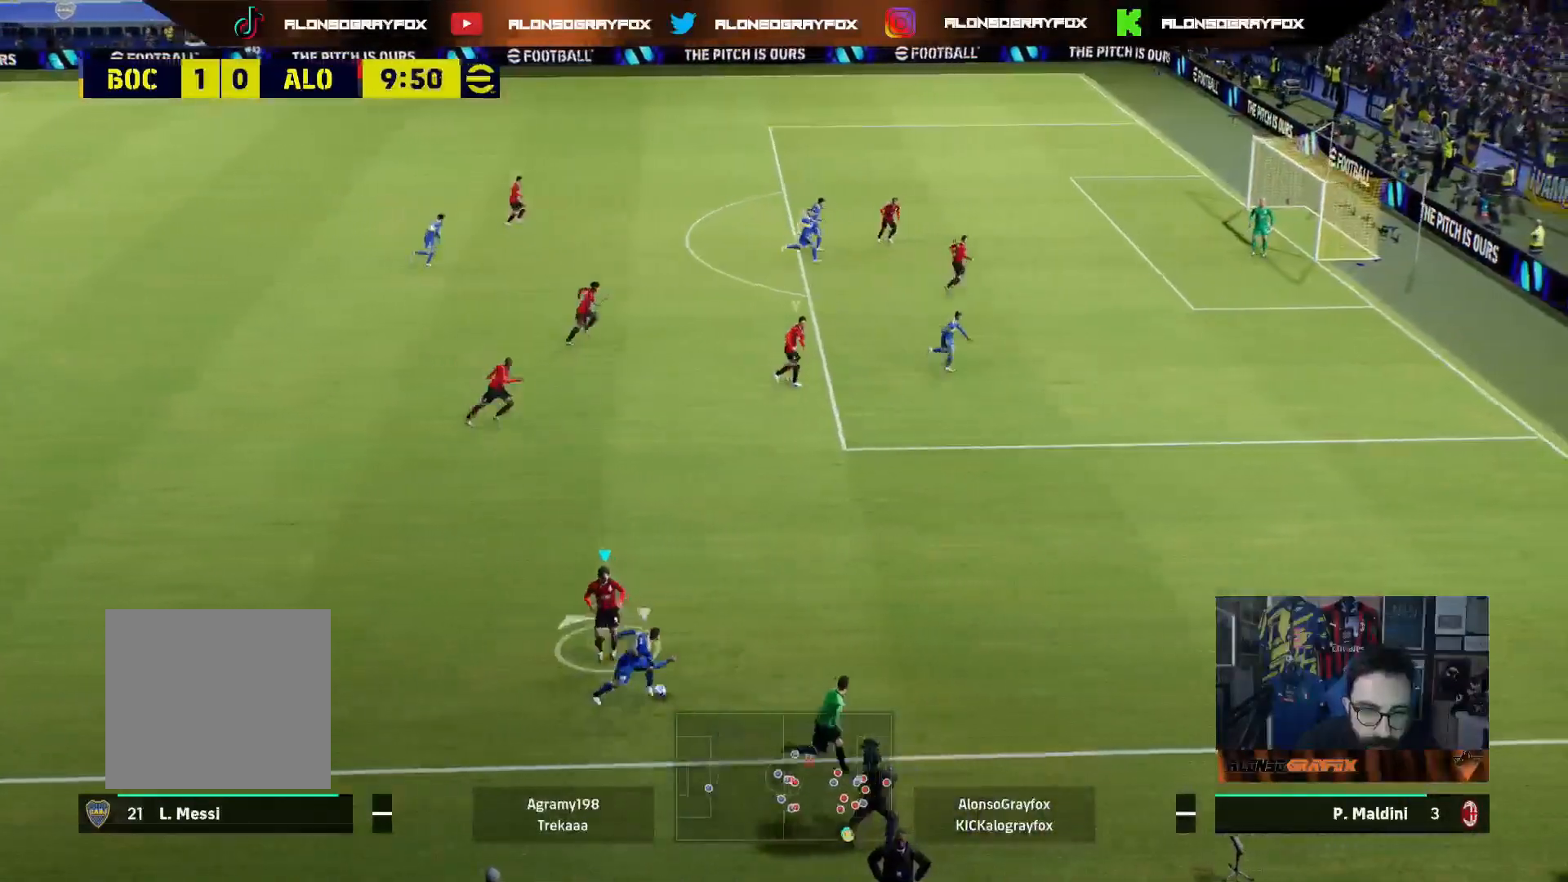
{"buttons": ["R2"], "left_stick": "up-right", "right_stick": "center", "events": [[17, "left_stick", "up-right"], [67, "L3", "up"], [250, "R2", "down"], [283, "L2", "up"]]}
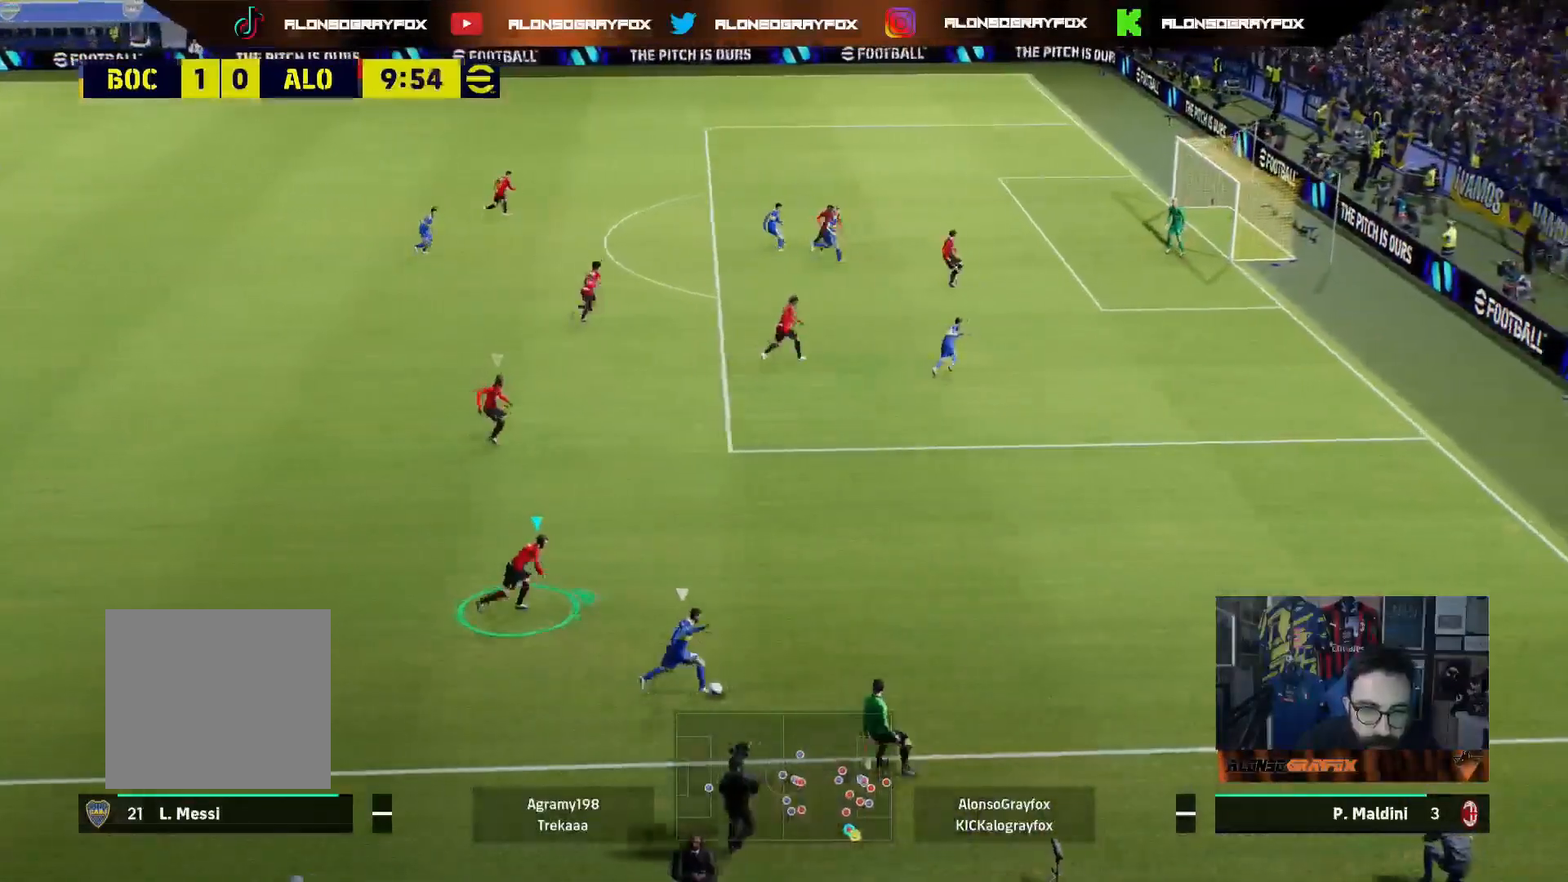
{"buttons": ["R2"], "left_stick": "right", "right_stick": "center", "events": [[433, "left_stick", "right"]]}
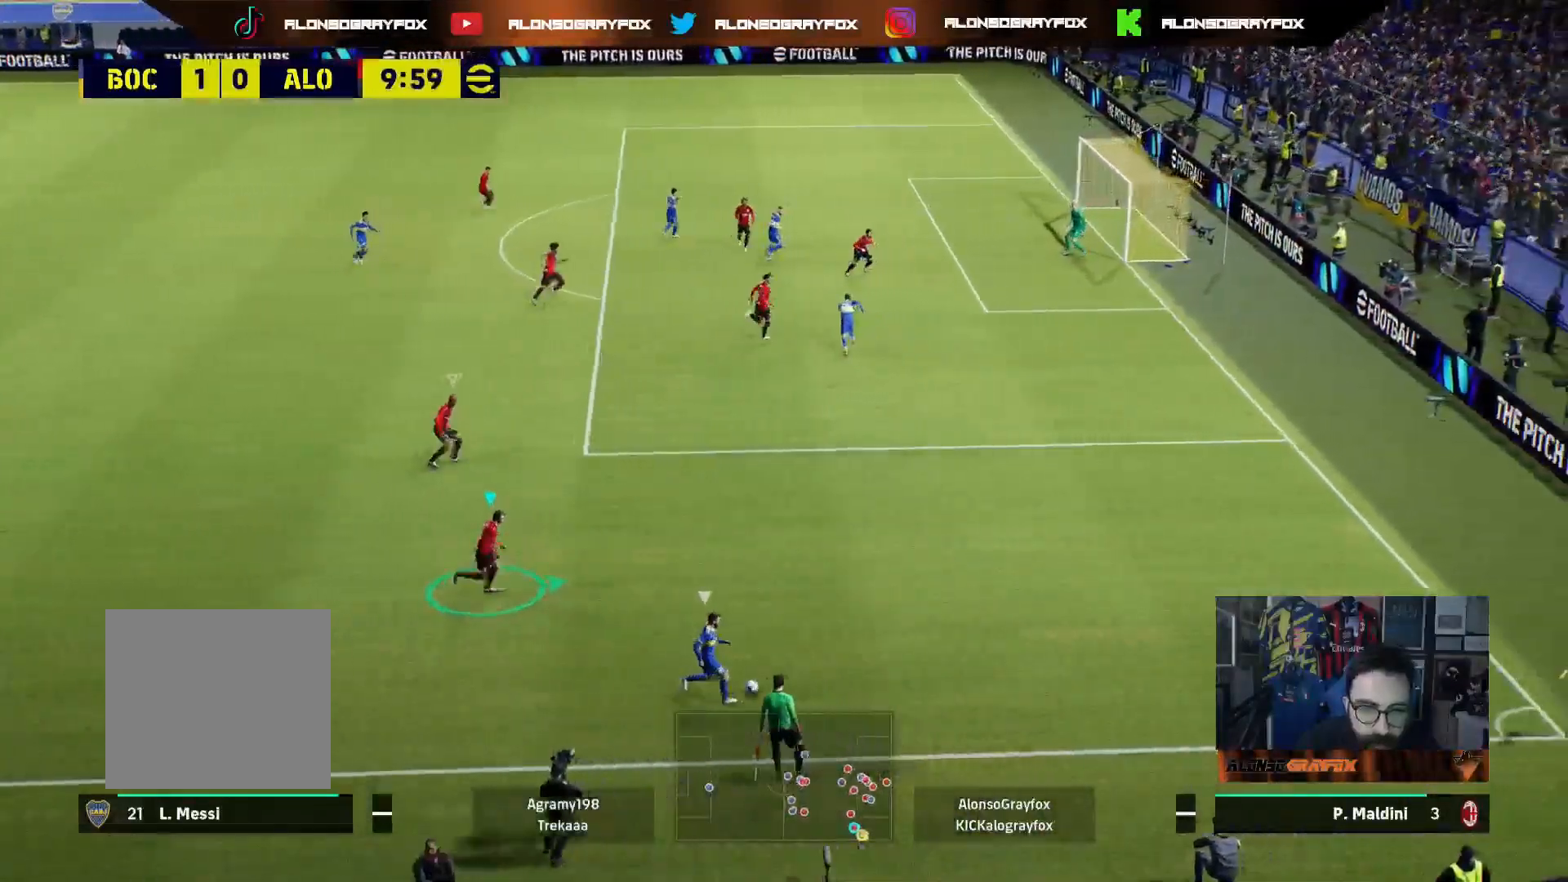
{"buttons": ["CROSS", "R2"], "left_stick": "right", "right_stick": "center", "events": [[167, "CROSS", "down"]]}
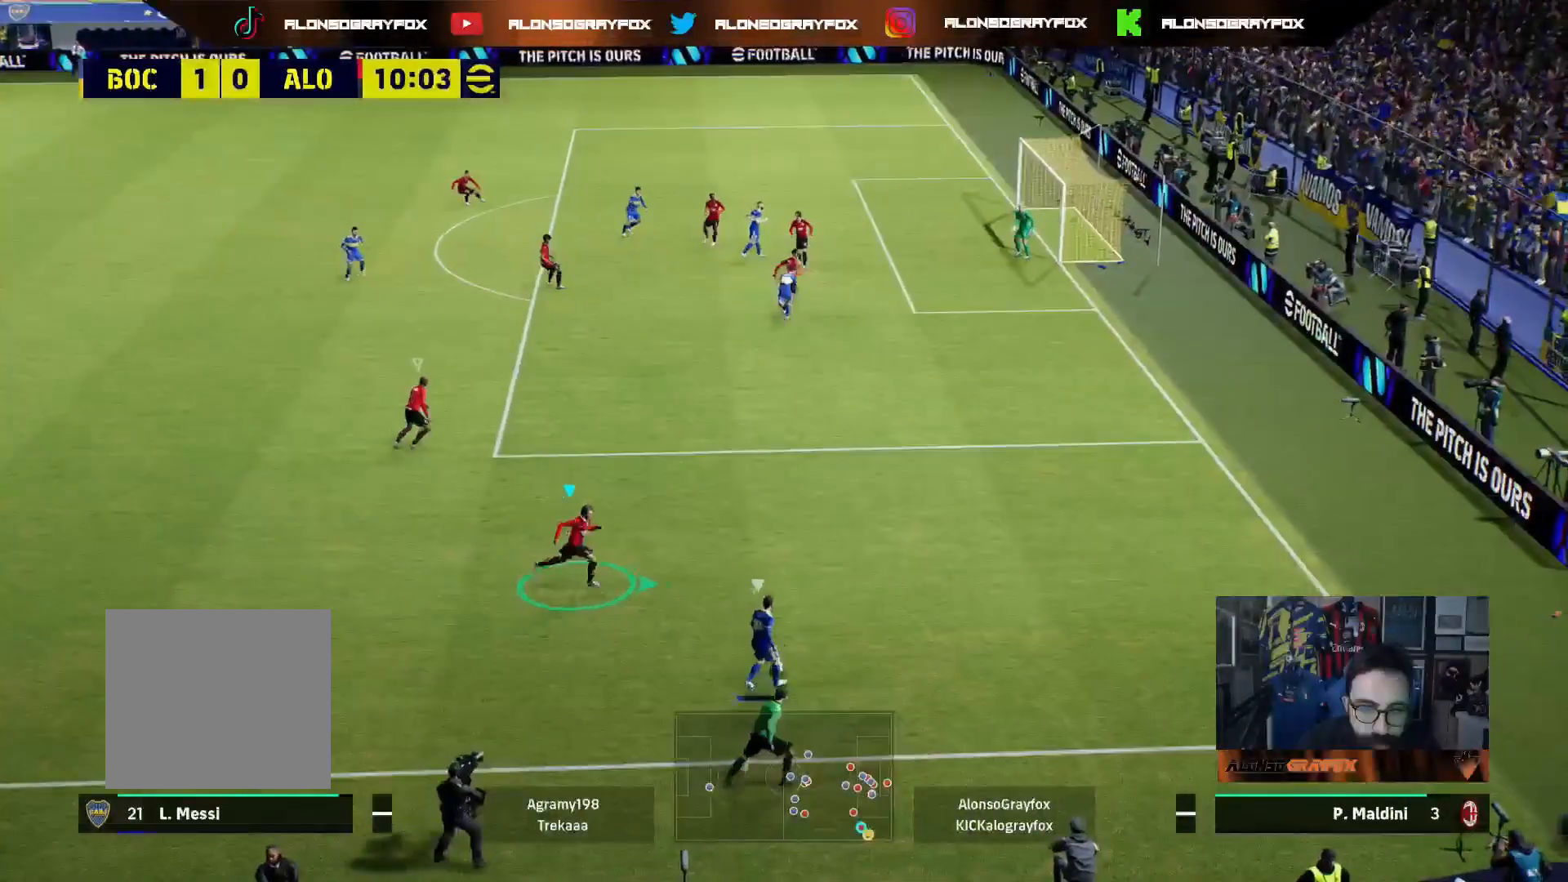
{"buttons": ["L2", "L3"], "left_stick": "left", "right_stick": "center", "events": [[167, "left_stick", "down-right"], [200, "R2", "up"], [217, "CROSS", "up"], [300, "left_stick", "down-left"], [333, "L3", "down"], [350, "L2", "down"], [350, "left_stick", "left"]]}
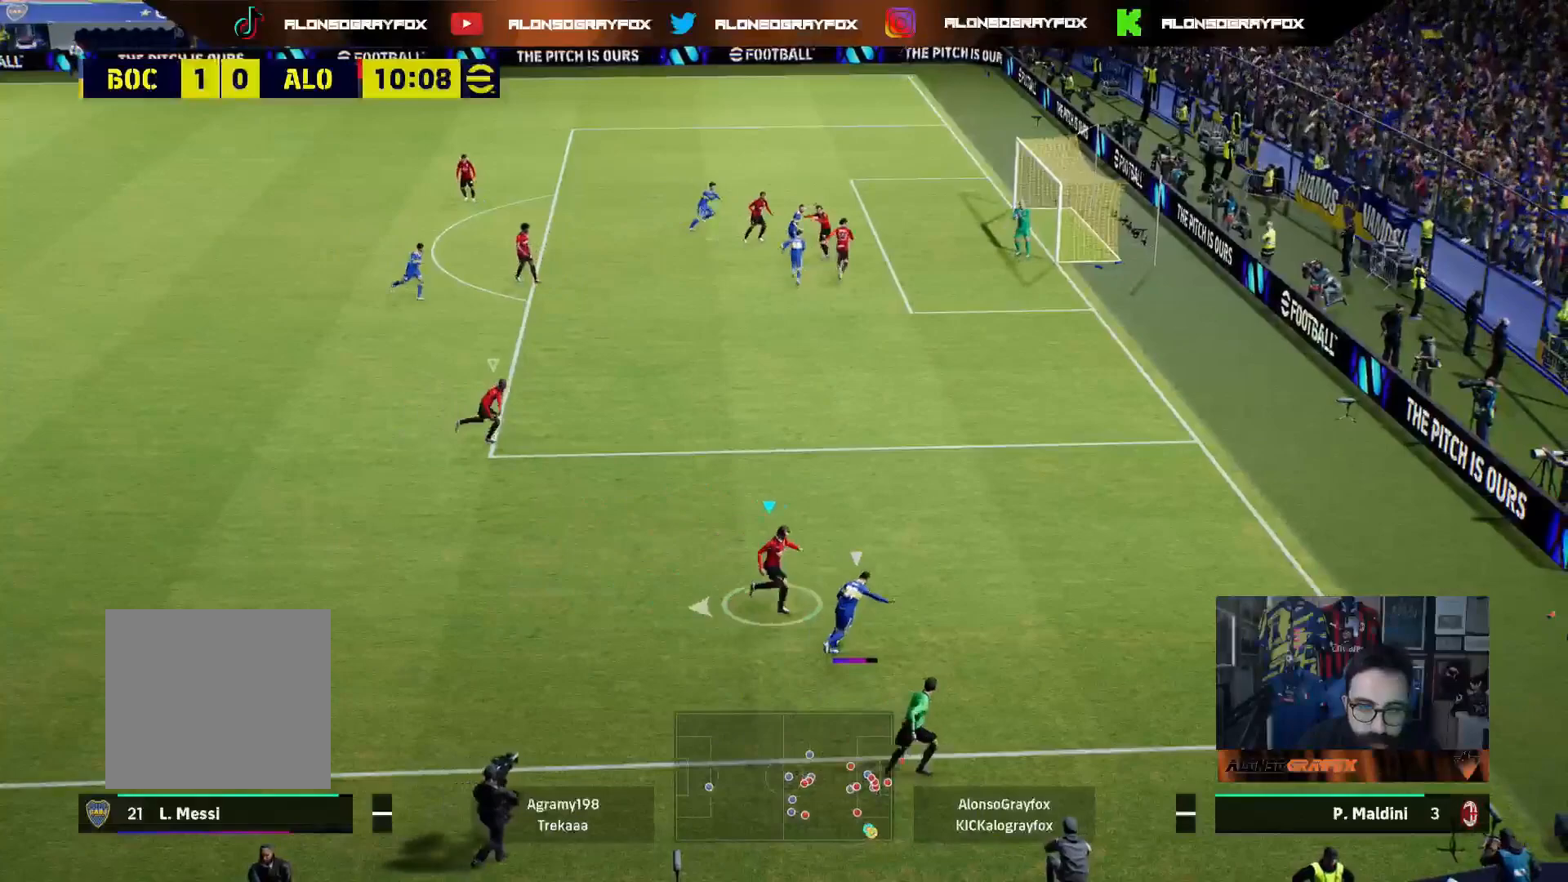
{"buttons": ["L2", "L3"], "left_stick": "left", "right_stick": "center", "events": []}
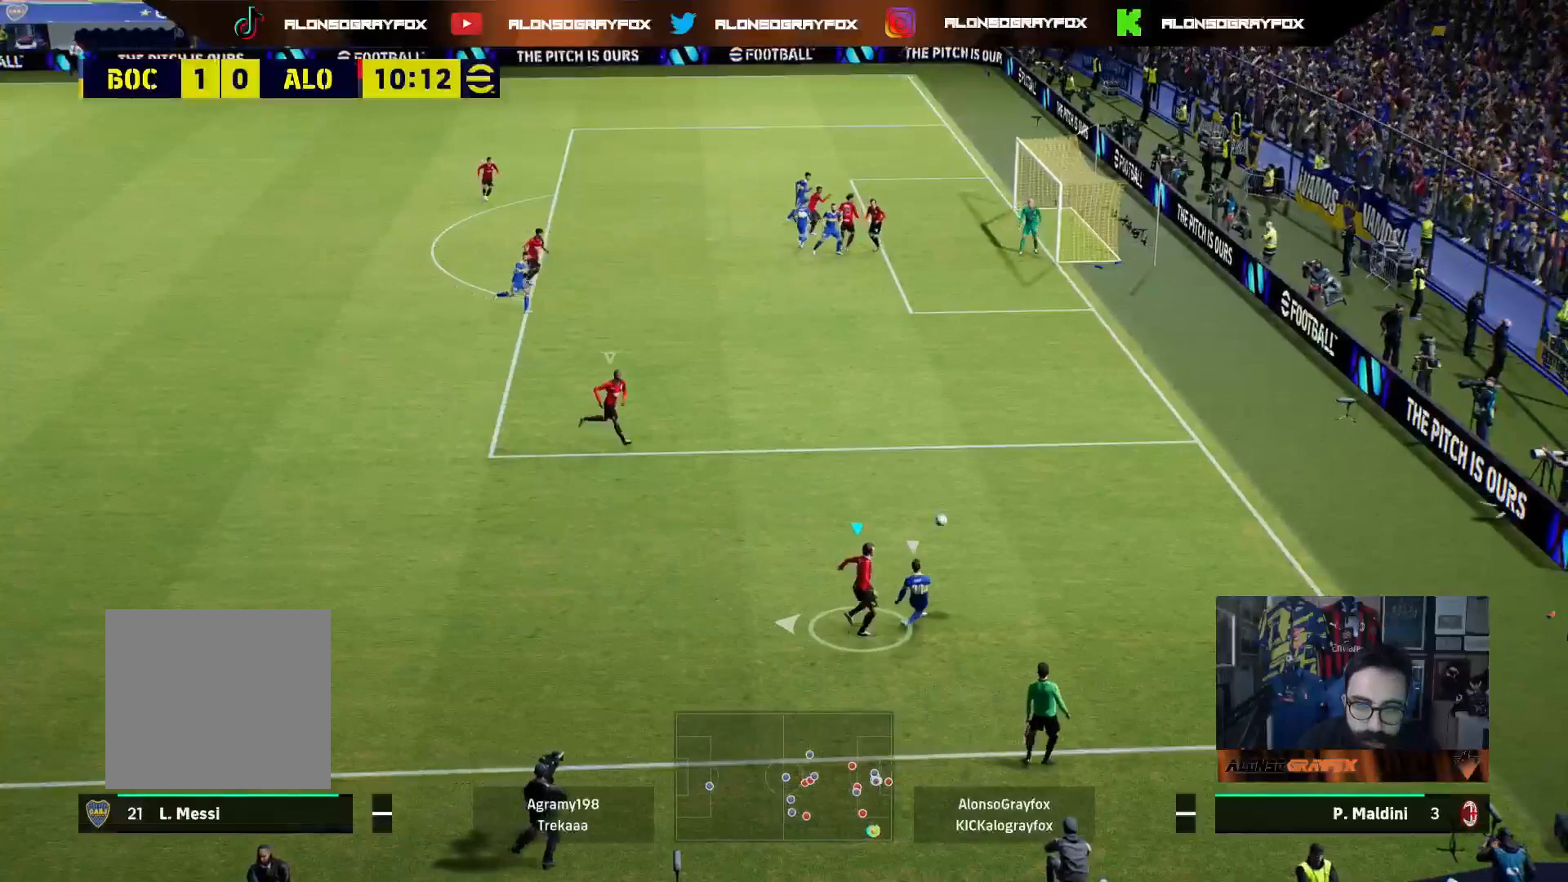
{"buttons": ["L2", "R1", "R2", "L3"], "left_stick": "left", "right_stick": "center", "events": [[133, "CIRCLE", "down"], [233, "CIRCLE", "up"], [417, "R1", "down"], [417, "R2", "down"]]}
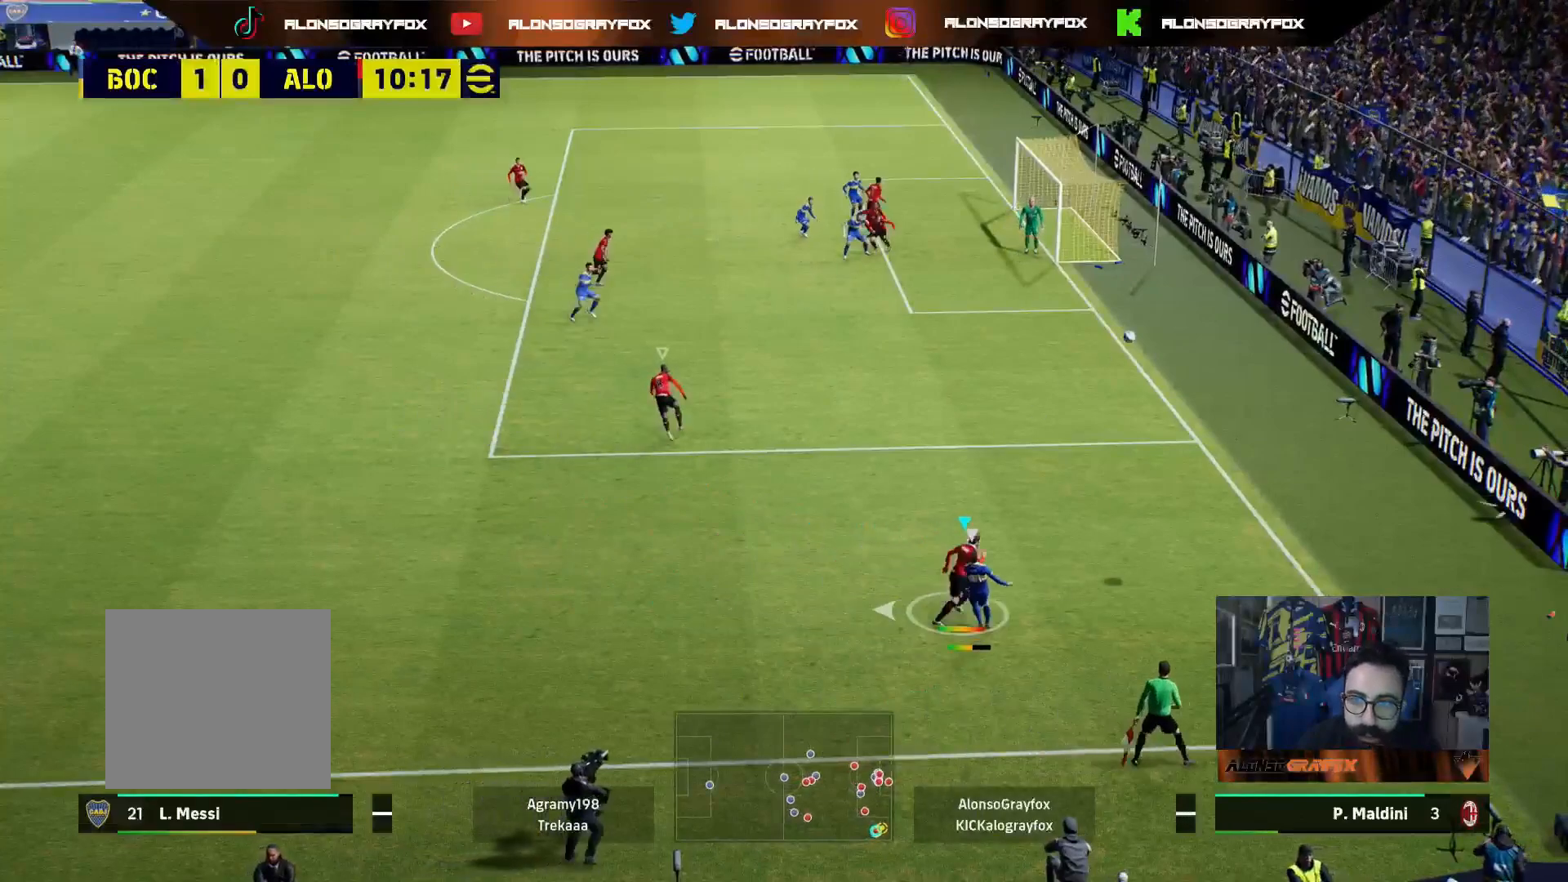
{"buttons": [], "left_stick": "center", "right_stick": "center", "events": [[83, "R1", "up"], [100, "R2", "up"], [133, "L2", "up"], [200, "L3", "up"], [367, "left_stick", "center"]]}
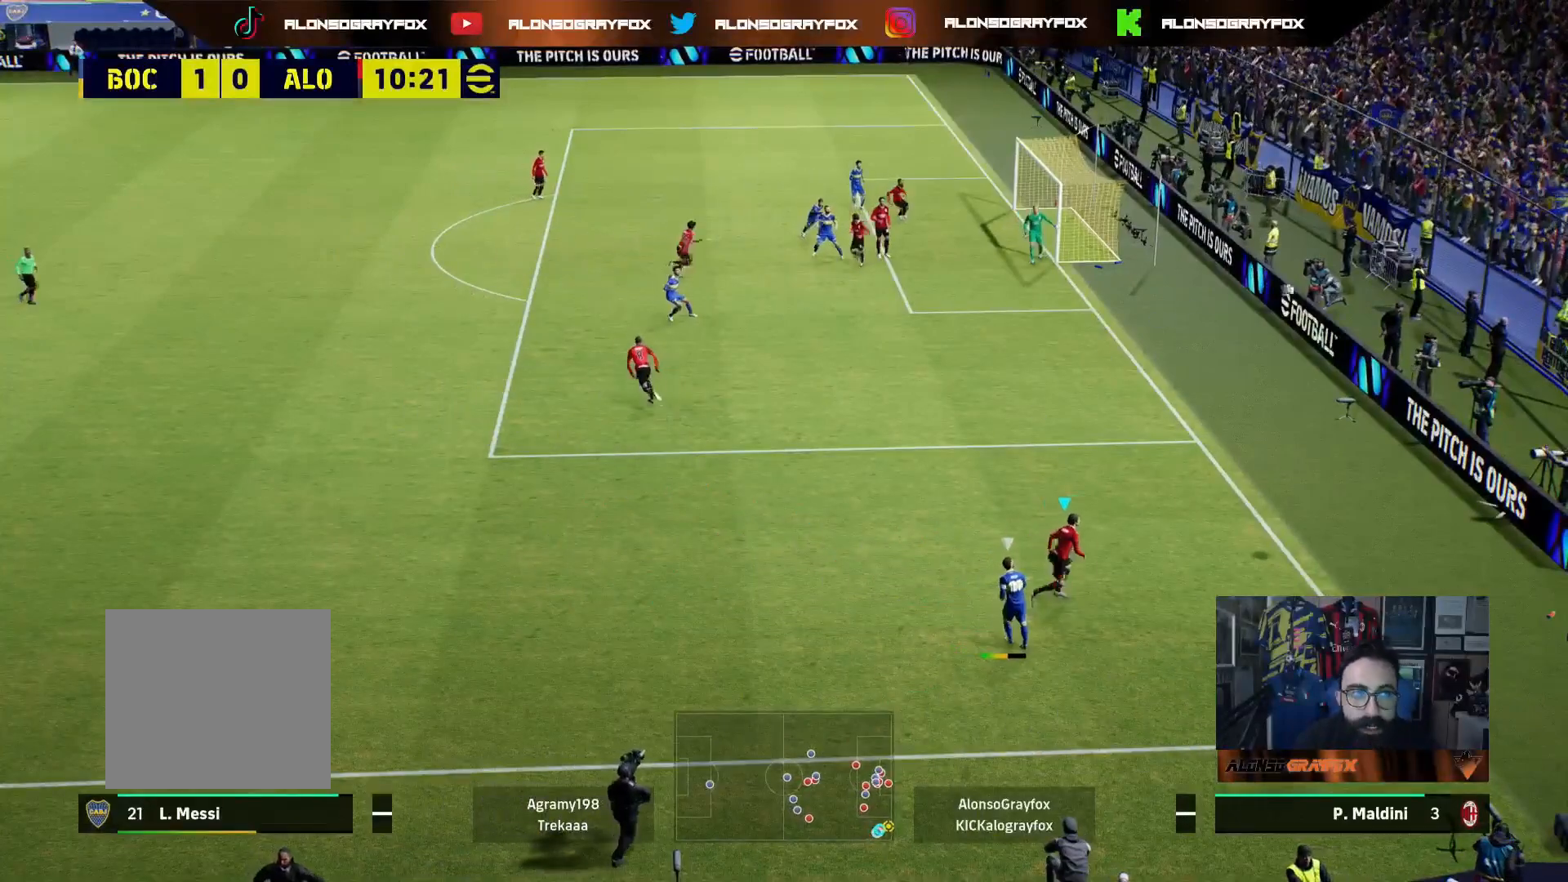
{"buttons": [], "left_stick": "center", "right_stick": "center", "events": []}
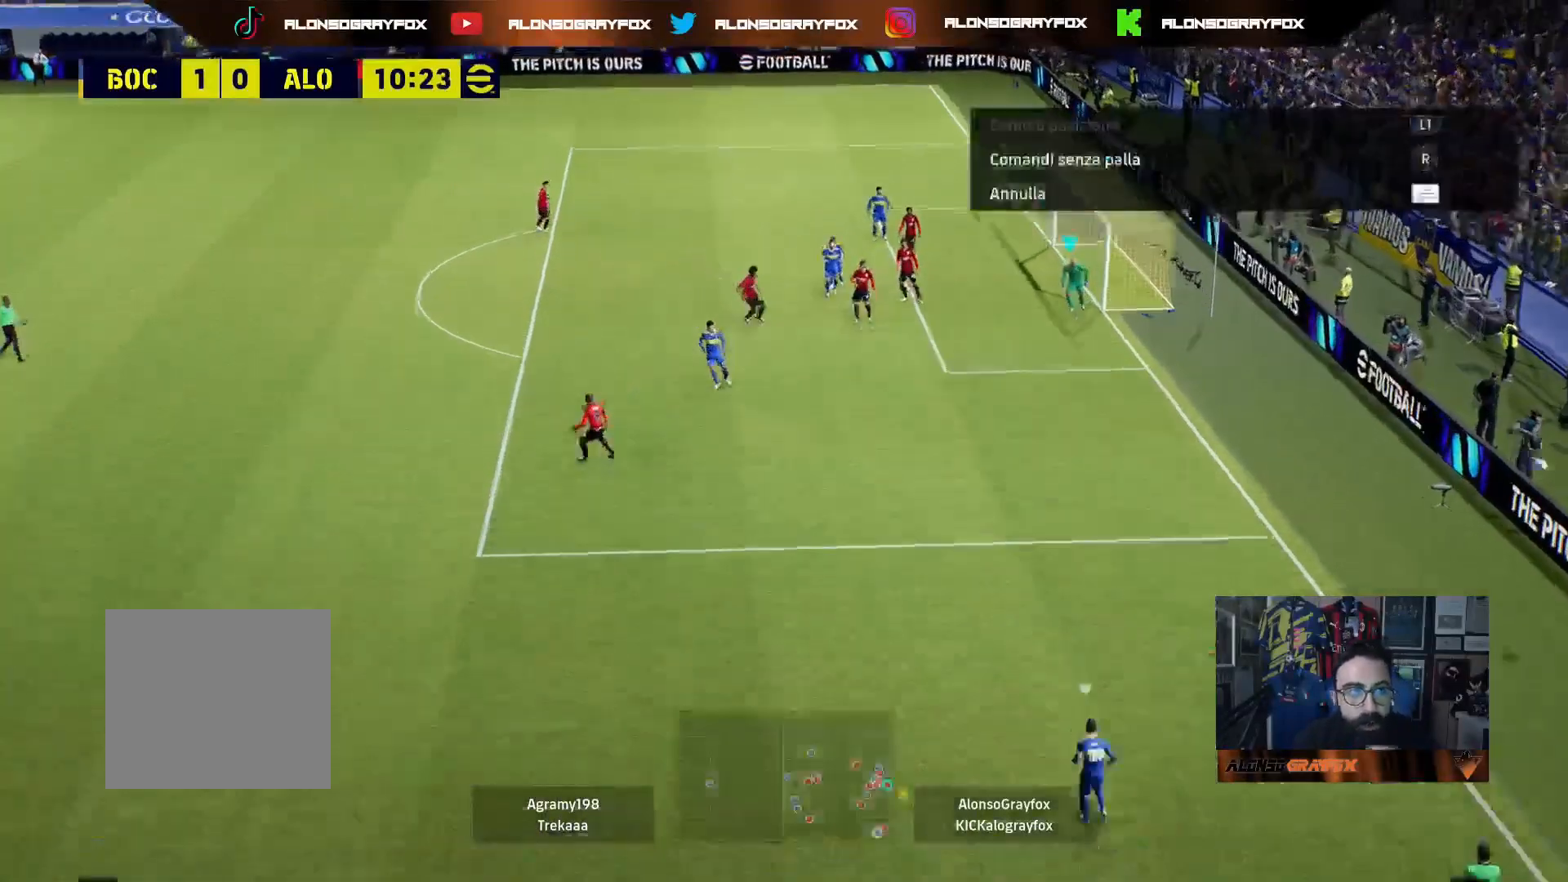
{"buttons": [], "left_stick": "center", "right_stick": "center", "events": []}
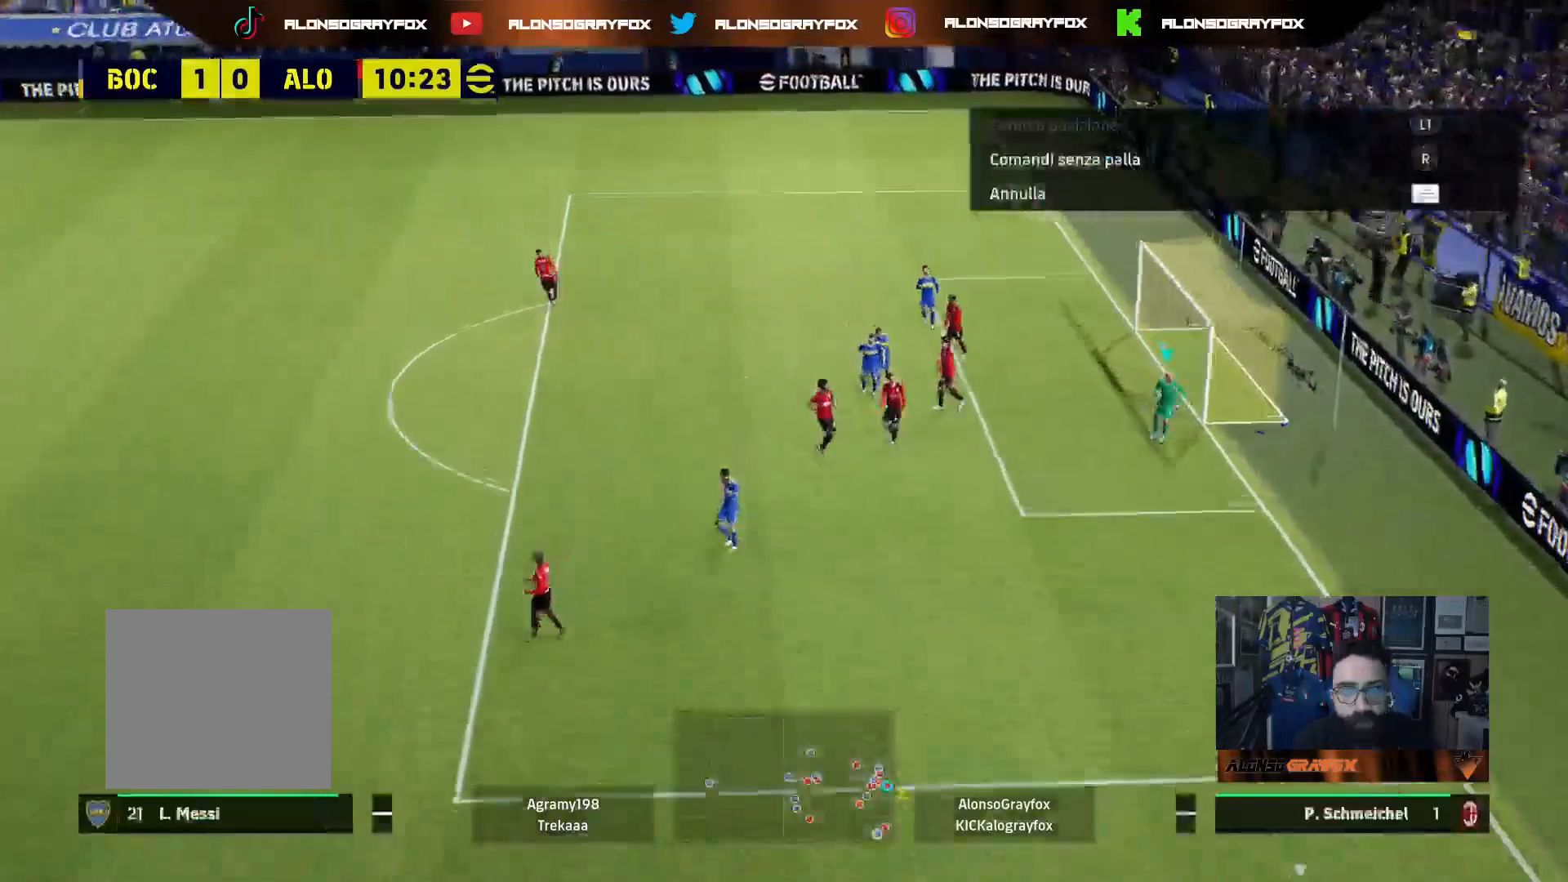
{"buttons": ["START"], "left_stick": "center", "right_stick": "center", "events": [[433, "START", "down"]]}
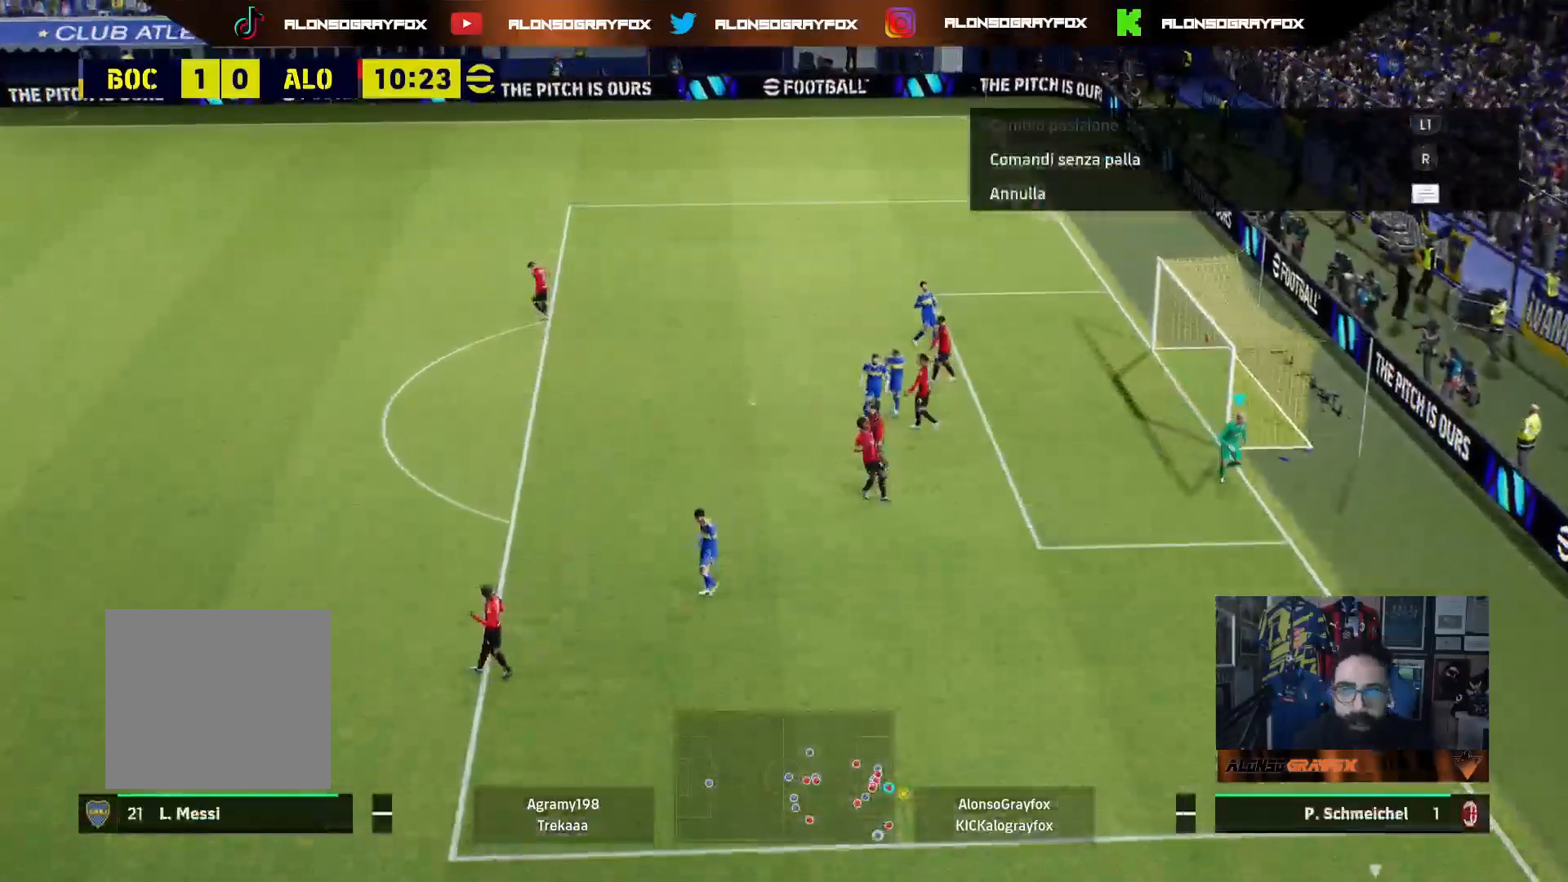
{"buttons": [], "left_stick": "center", "right_stick": "center", "events": [[83, "START", "up"]]}
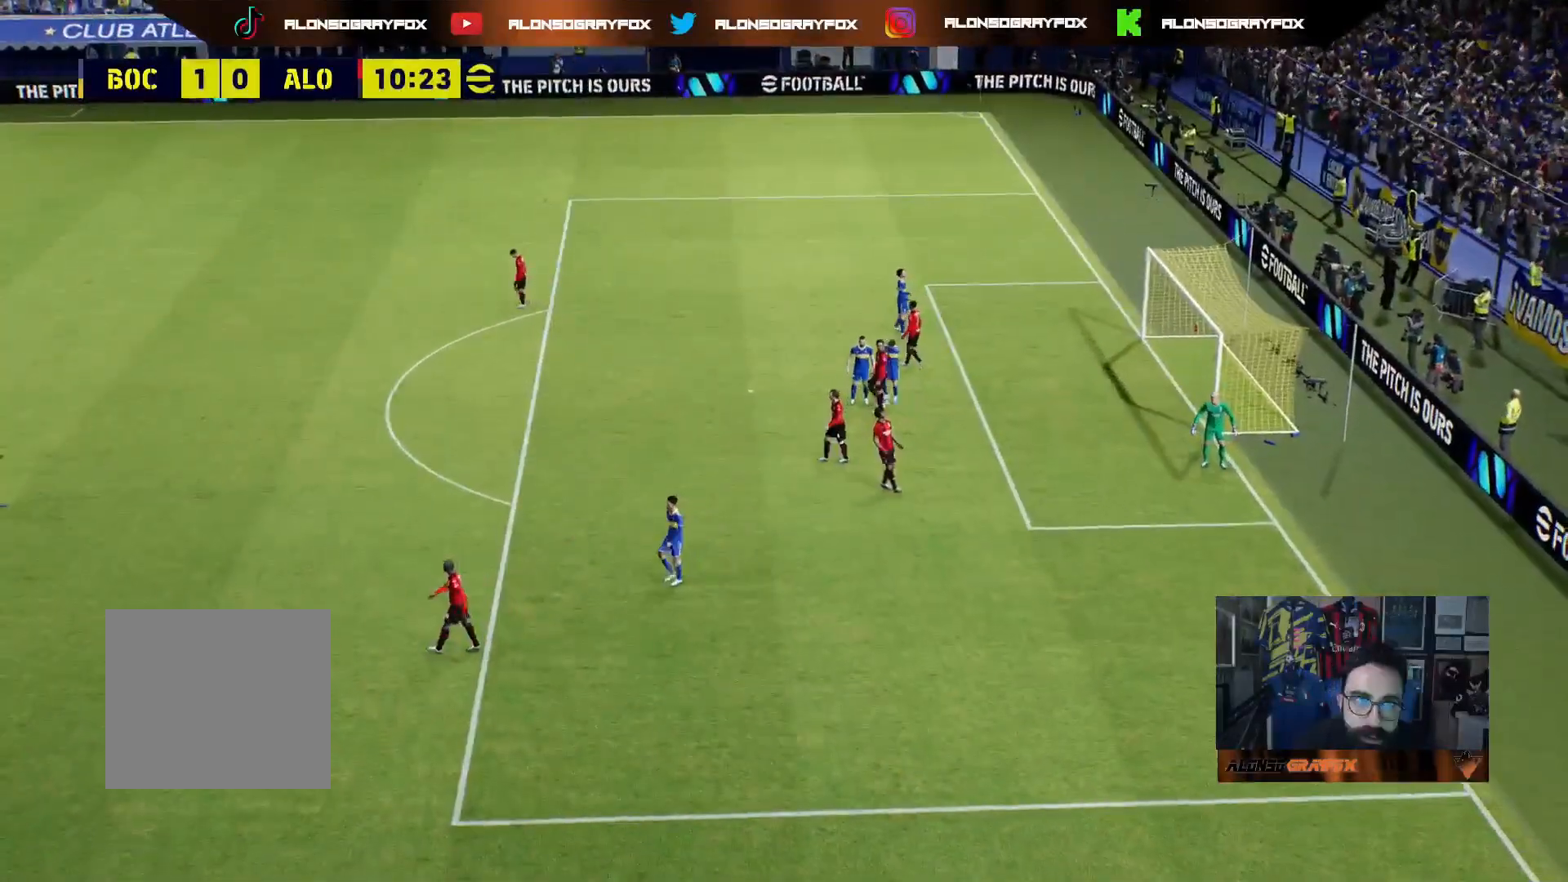
{"buttons": [], "left_stick": "center", "right_stick": "center", "events": [[17, "CROSS", "down"], [67, "CROSS", "up"], [150, "CROSS", "down"], [233, "CROSS", "up"], [283, "CROSS", "down"], [383, "CROSS", "up"]]}
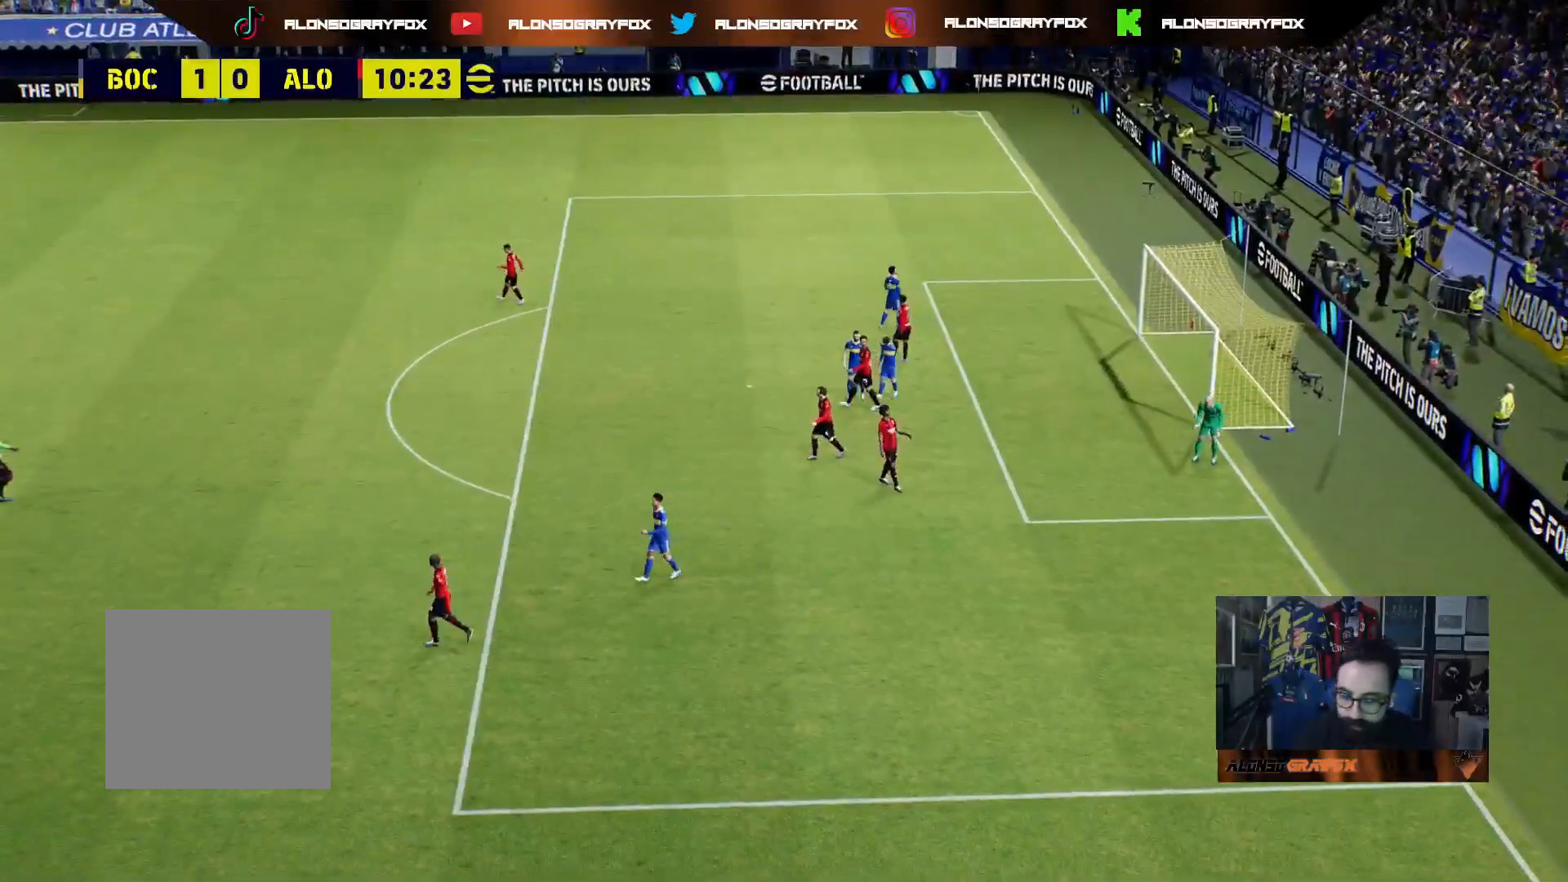
{"buttons": [], "left_stick": "center", "right_stick": "center", "events": [[133, "CROSS", "down"], [200, "CROSS", "up"], [300, "CROSS", "down"], [333, "CROSS", "up"]]}